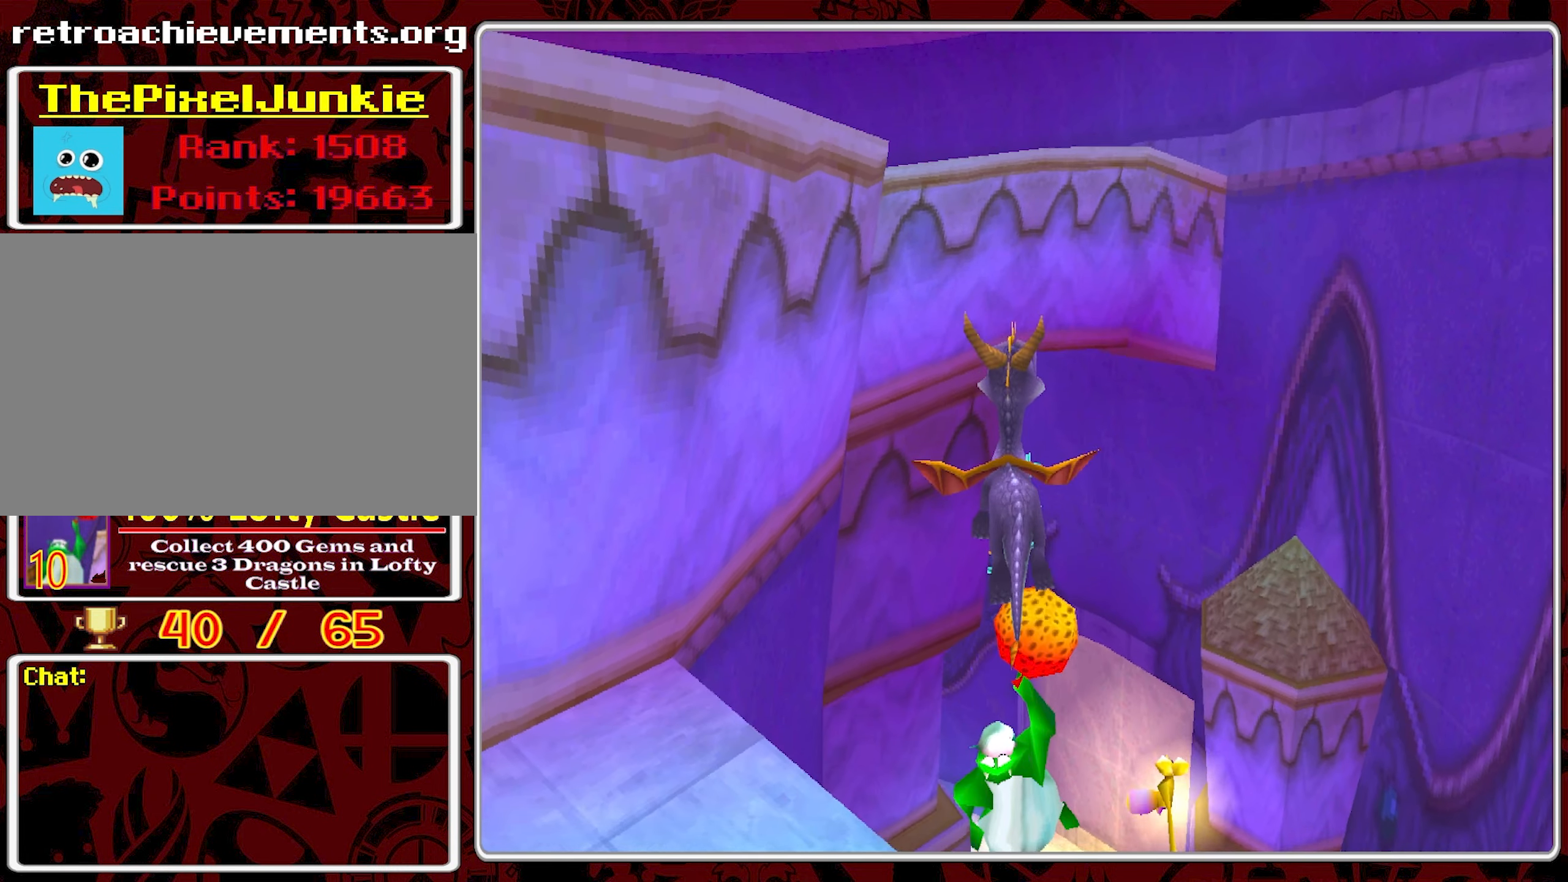
Gameplay with a controller (PlayStation layout); each line is a JSON object with the inputs held at the frame after it. "events" lists button and stick changes between this image and that frame as [ms after this image, input, new state], when the widget could be followed in between. Not read: right_stick.
{"buttons": ["CROSS"], "left_stick": "up", "events": [[67, "CROSS", "up"], [483, "CROSS", "down"]]}
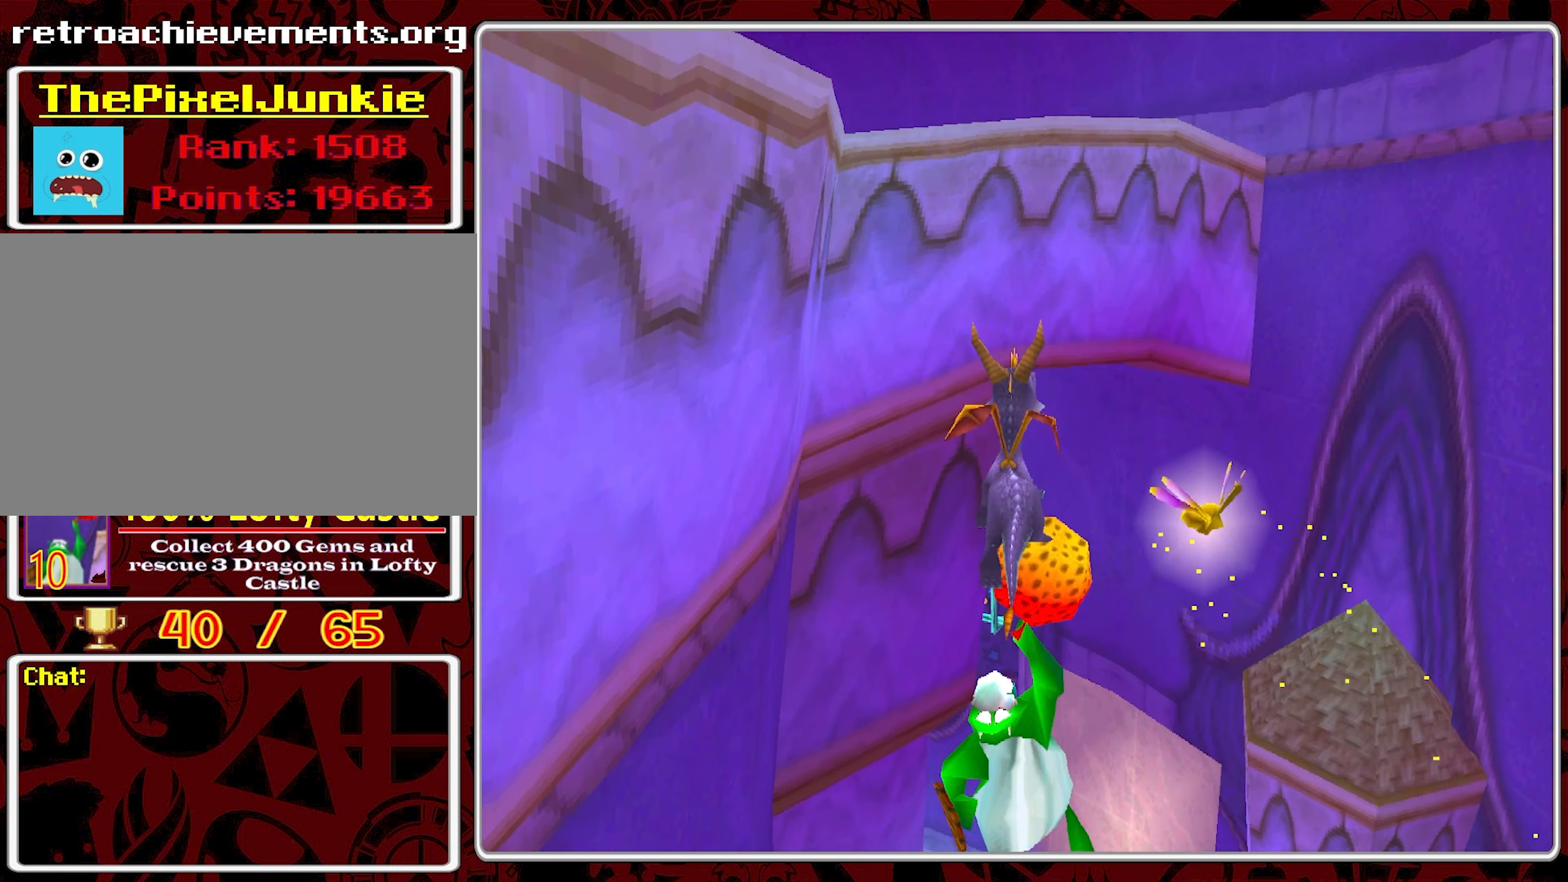
{"buttons": ["CIRCLE"], "left_stick": "up", "events": [[233, "CROSS", "up"], [300, "CIRCLE", "down"], [417, "CIRCLE", "up"], [483, "CIRCLE", "down"]]}
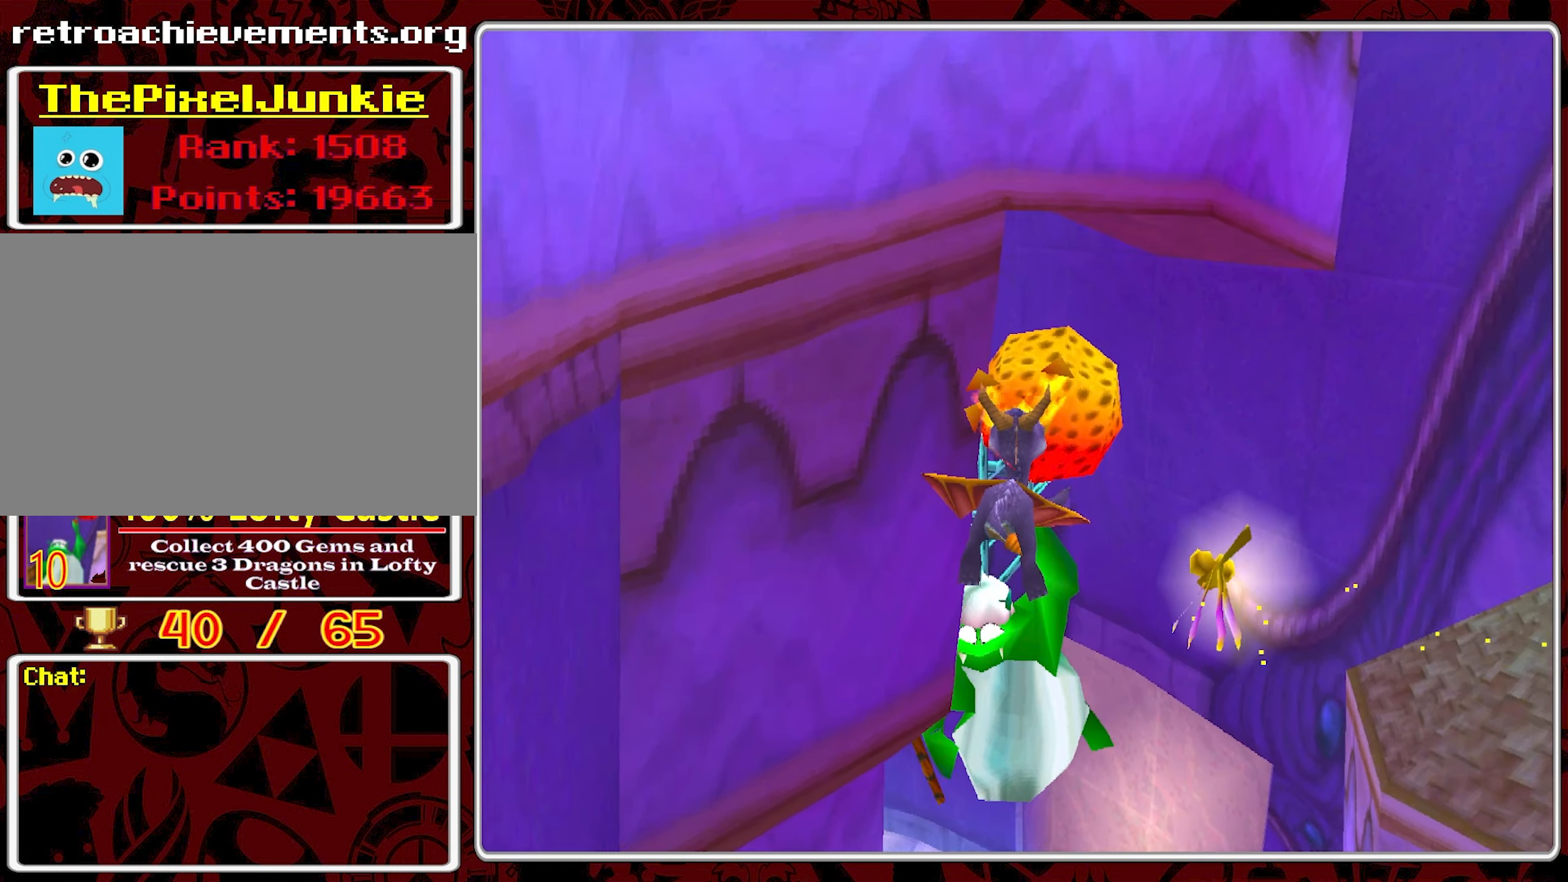
{"buttons": ["CIRCLE"], "left_stick": "up-left", "events": [[50, "CIRCLE", "up"], [83, "left_stick", "up-right"], [133, "CIRCLE", "down"], [250, "left_stick", "up"], [283, "CIRCLE", "up"], [383, "left_stick", "up-left"], [450, "CIRCLE", "down"]]}
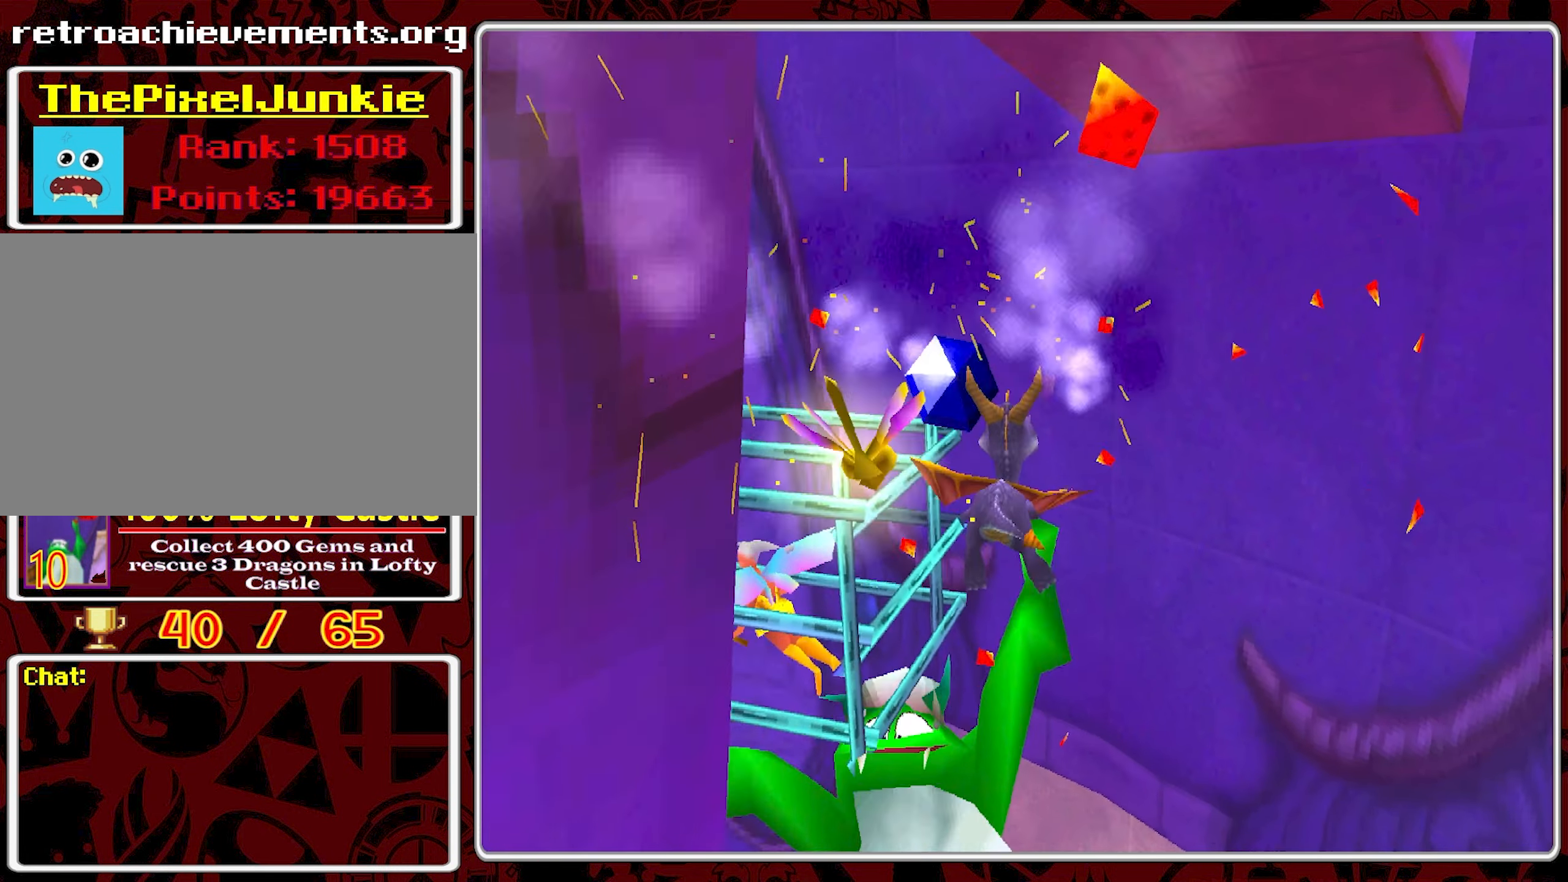
{"buttons": ["CIRCLE"], "left_stick": "left", "events": [[33, "CIRCLE", "up"], [83, "CIRCLE", "down"], [83, "left_stick", "left"], [250, "CIRCLE", "up"], [317, "CIRCLE", "down"], [400, "CIRCLE", "up"], [450, "CIRCLE", "down"]]}
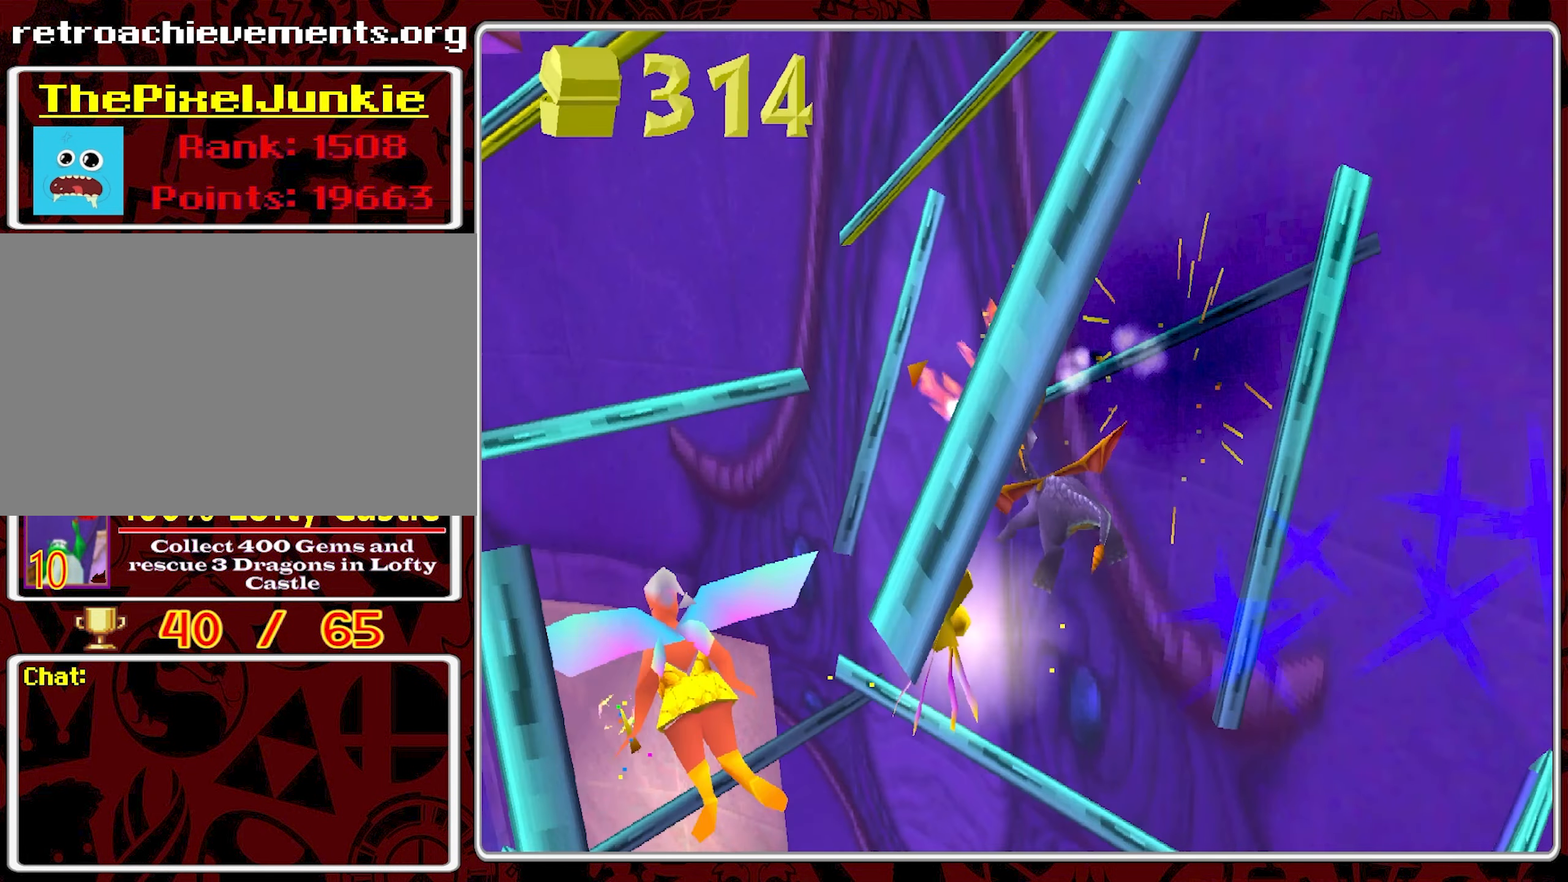
{"buttons": [], "left_stick": "up-left", "events": [[33, "CIRCLE", "up"], [317, "CIRCLE", "down"], [317, "left_stick", "up-left"], [483, "CIRCLE", "up"]]}
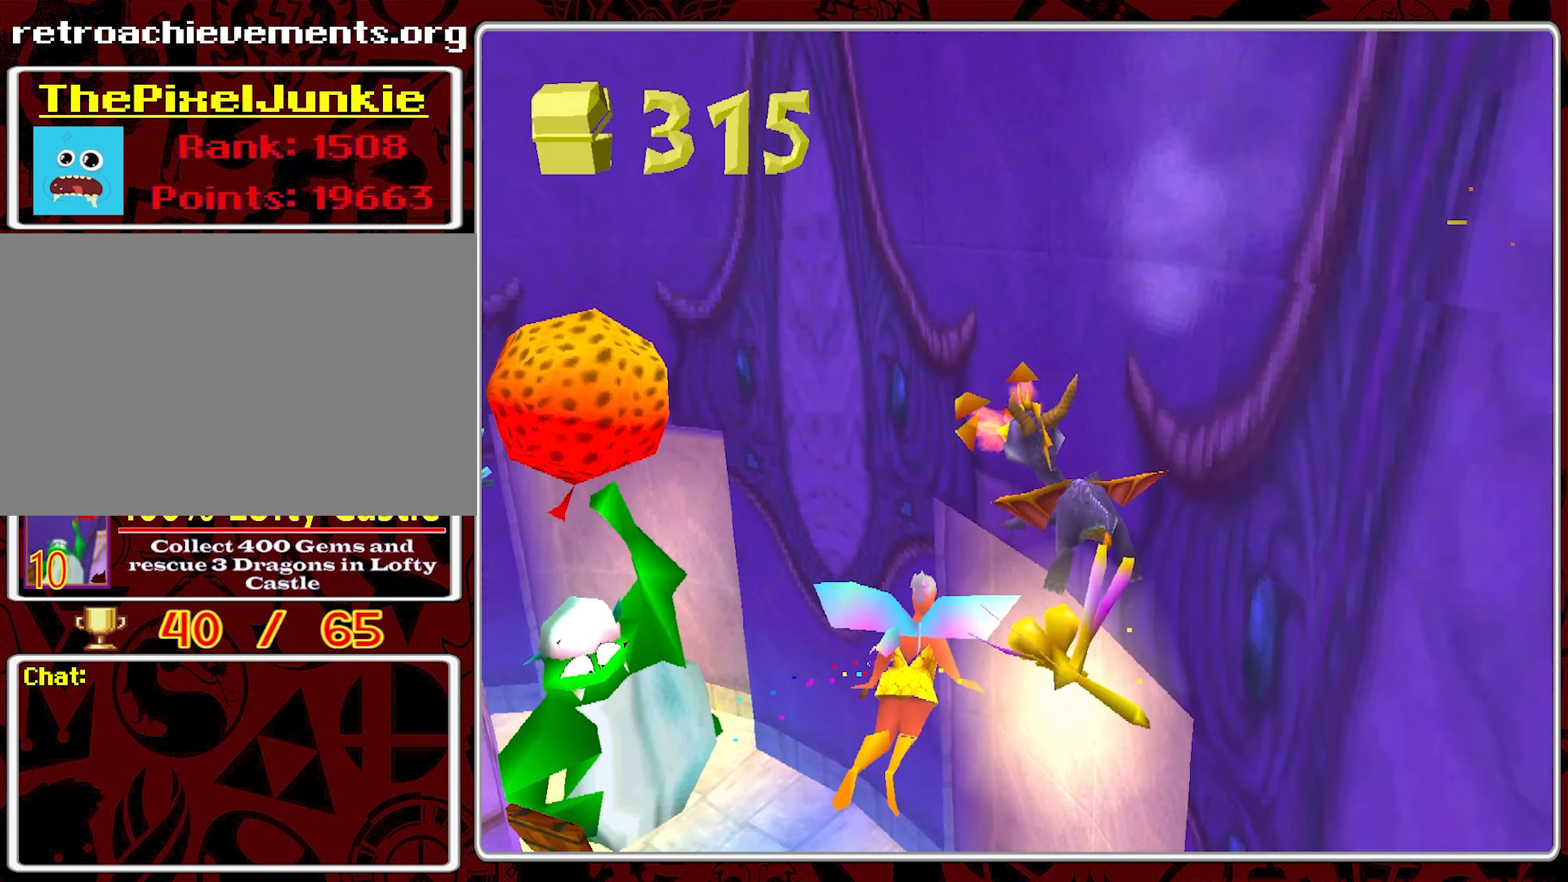
{"buttons": [], "left_stick": "up", "events": [[67, "CIRCLE", "down"], [250, "CIRCLE", "up"], [300, "CIRCLE", "down"], [467, "CIRCLE", "up"], [467, "left_stick", "up"]]}
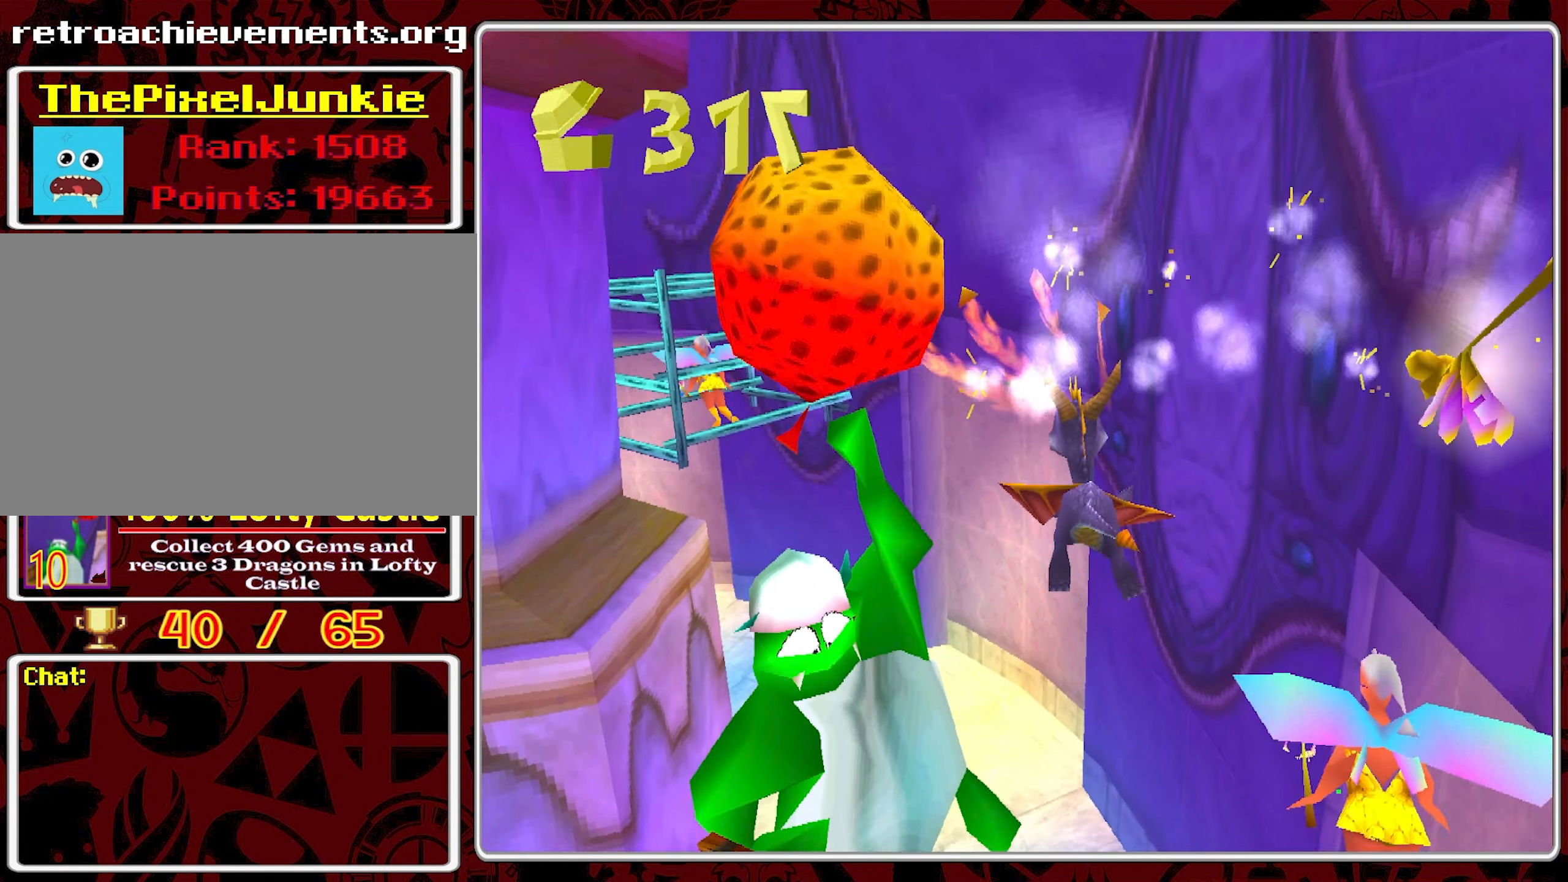
{"buttons": [], "left_stick": "left", "events": [[33, "CIRCLE", "down"], [33, "left_stick", "center"], [100, "CIRCLE", "up"], [167, "CIRCLE", "down"], [200, "left_stick", "up-left"], [250, "left_stick", "left"], [334, "CIRCLE", "up"], [400, "CIRCLE", "down"], [500, "CIRCLE", "up"]]}
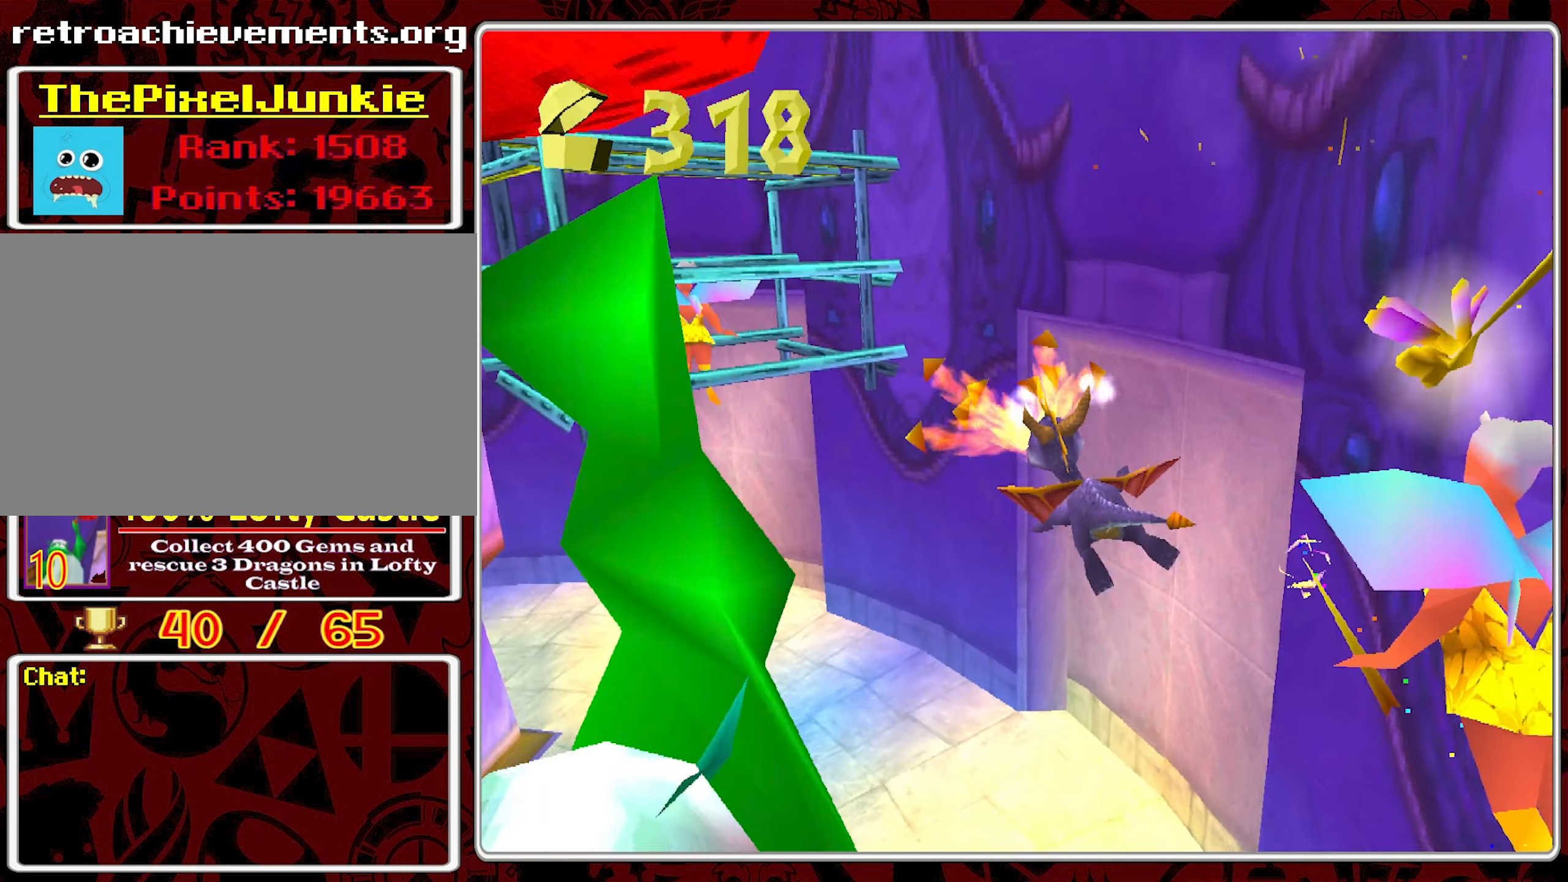
{"buttons": [], "left_stick": "up-left", "events": [[50, "CIRCLE", "down"], [84, "left_stick", "up-left"], [150, "CIRCLE", "up"], [234, "CIRCLE", "down"], [334, "CIRCLE", "up"], [384, "CIRCLE", "down"], [484, "CIRCLE", "up"]]}
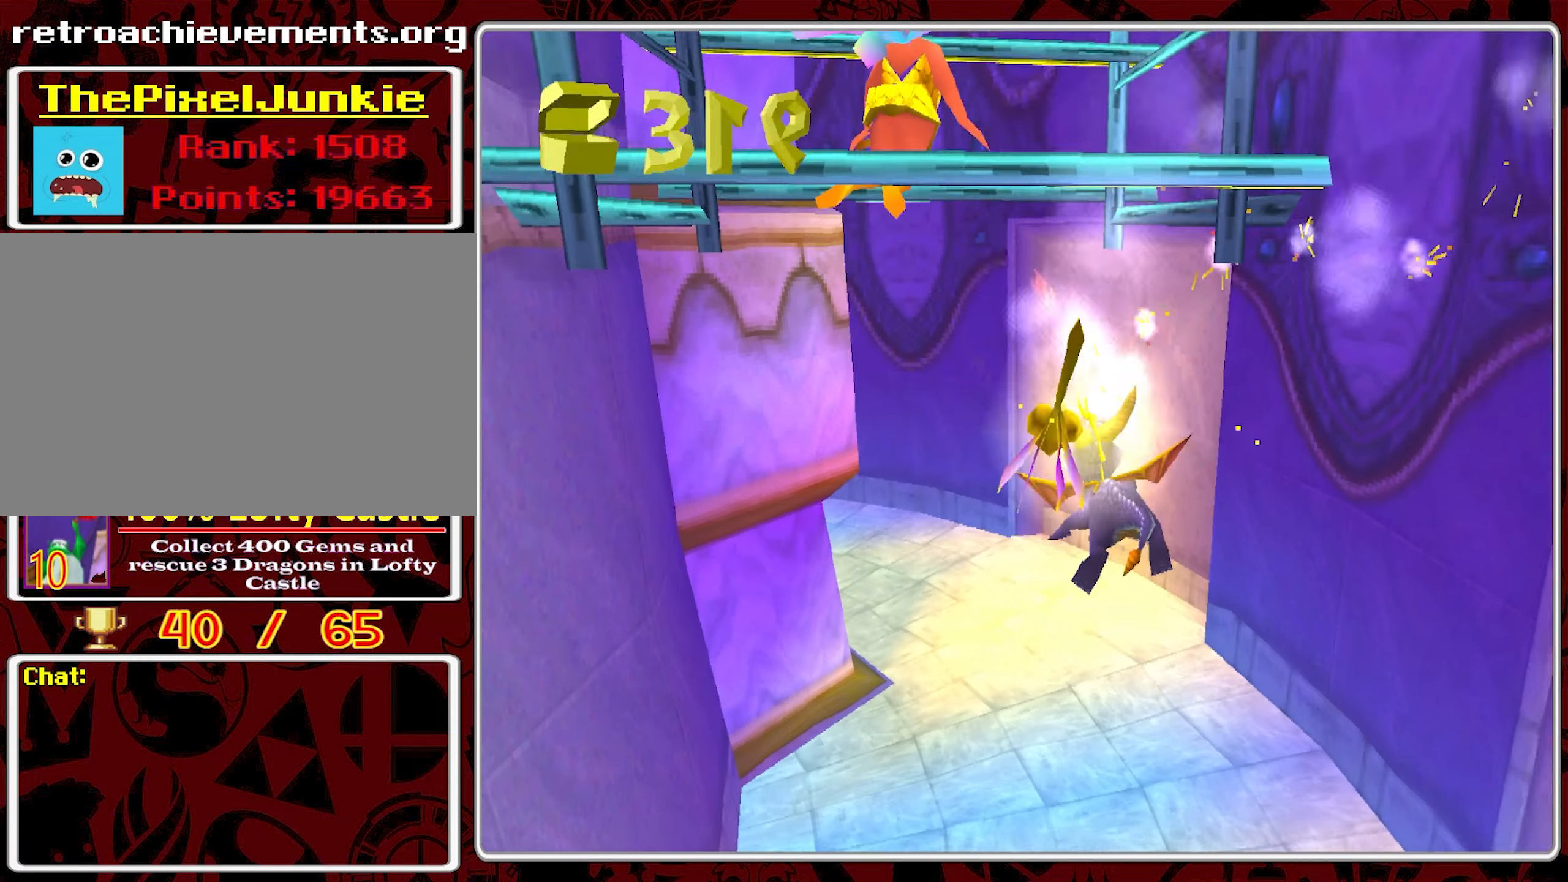
{"buttons": [], "left_stick": "up", "events": [[34, "CIRCLE", "down"], [34, "left_stick", "up"], [150, "CIRCLE", "up"]]}
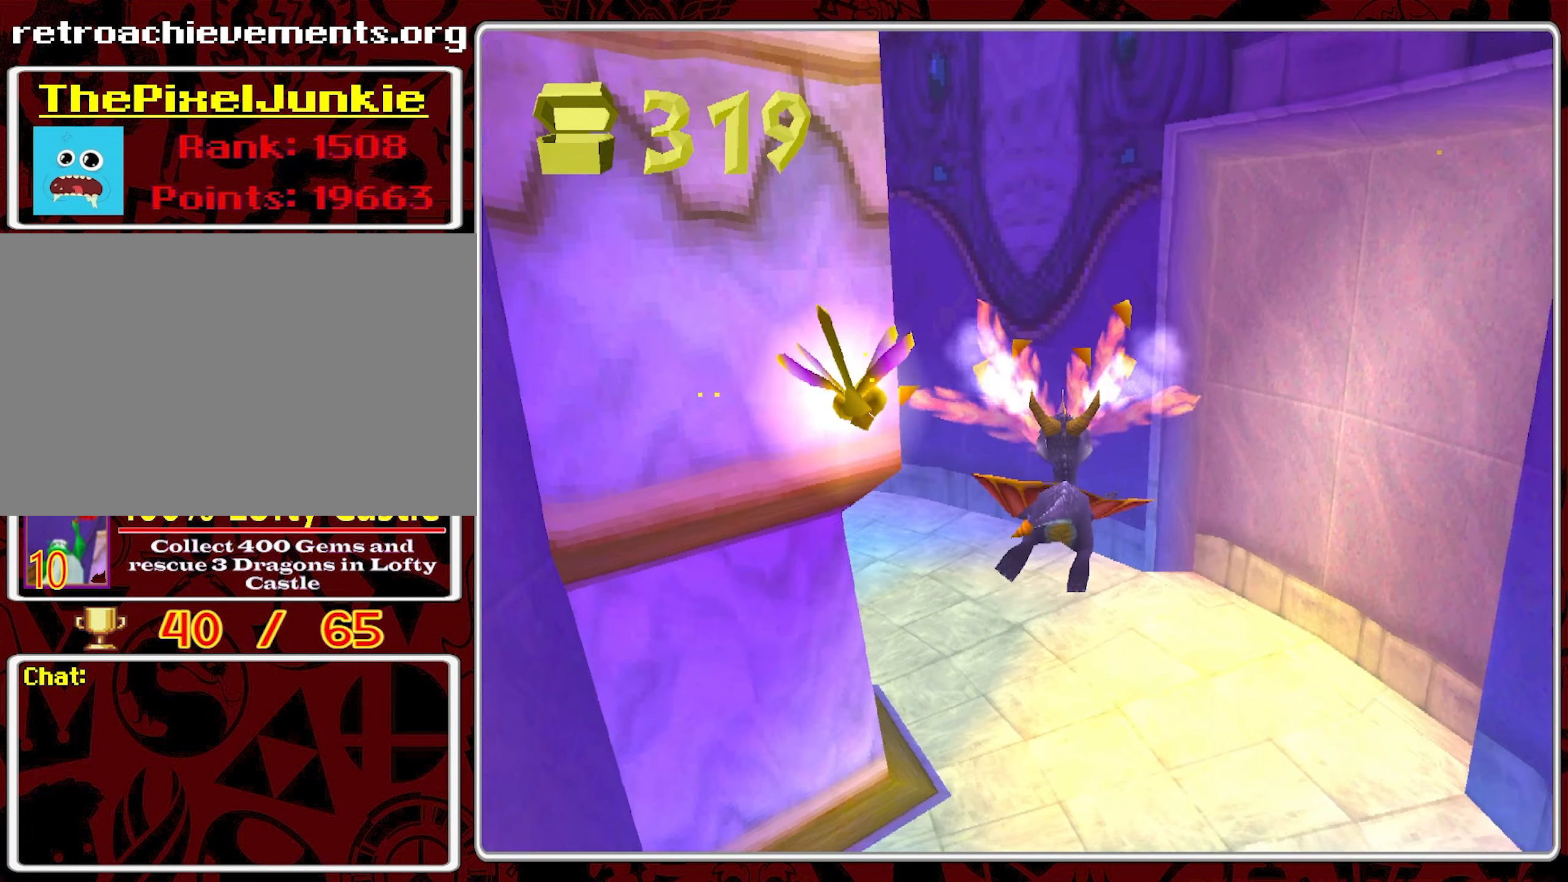
{"buttons": ["SQUARE"], "left_stick": "up-left", "events": [[117, "SQUARE", "down"], [117, "left_stick", "up-left"]]}
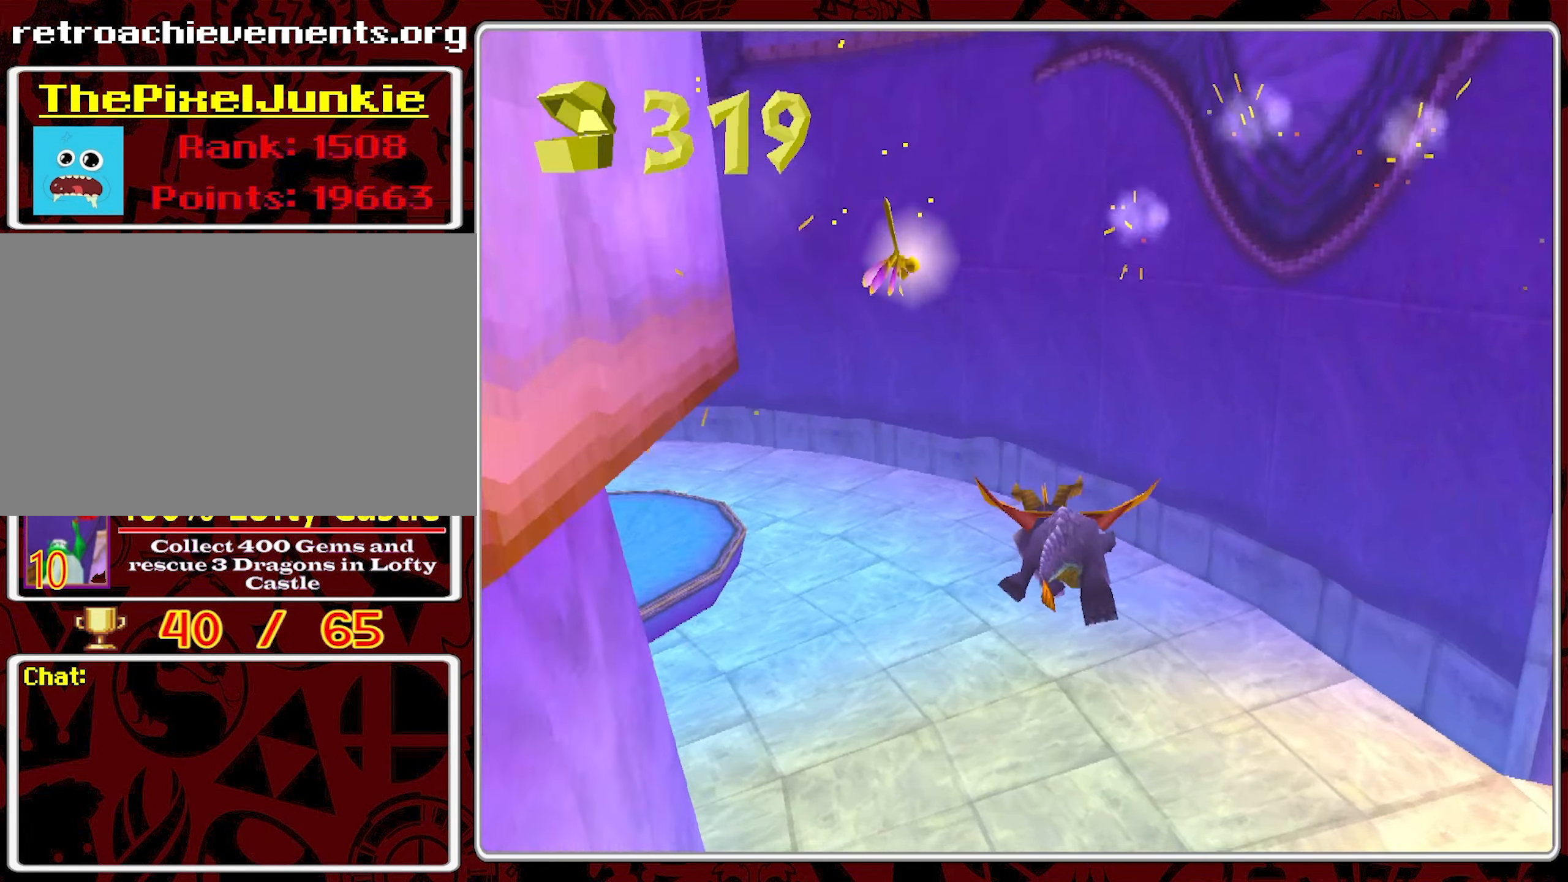
{"buttons": [], "left_stick": "up", "events": [[484, "SQUARE", "up"], [500, "left_stick", "up"]]}
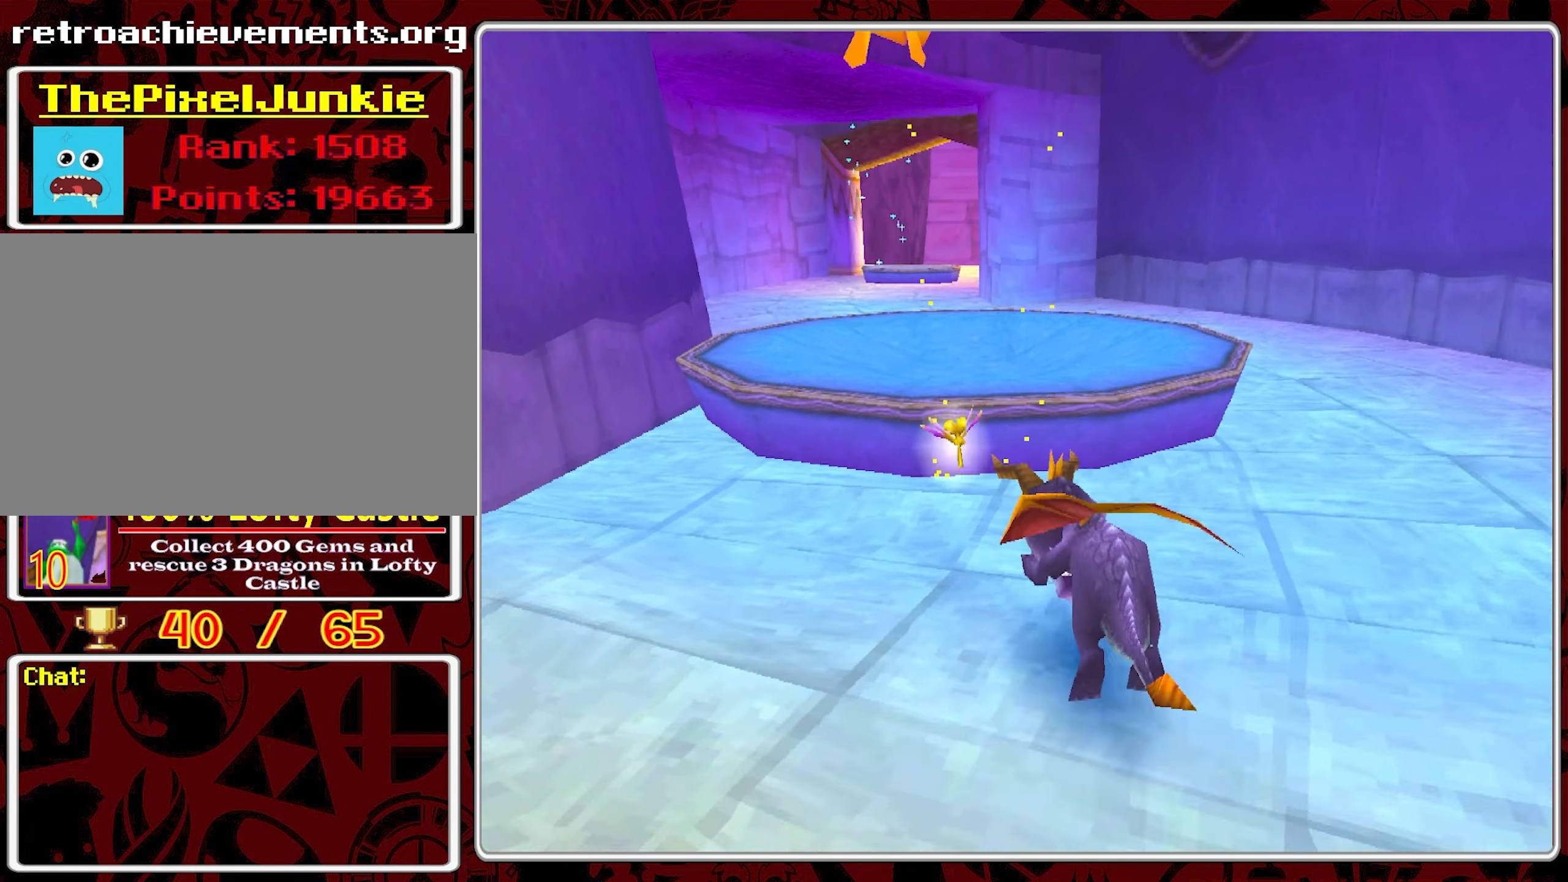
{"buttons": ["SQUARE"], "left_stick": "up", "events": [[34, "CROSS", "down"], [417, "CROSS", "up"], [484, "SQUARE", "down"]]}
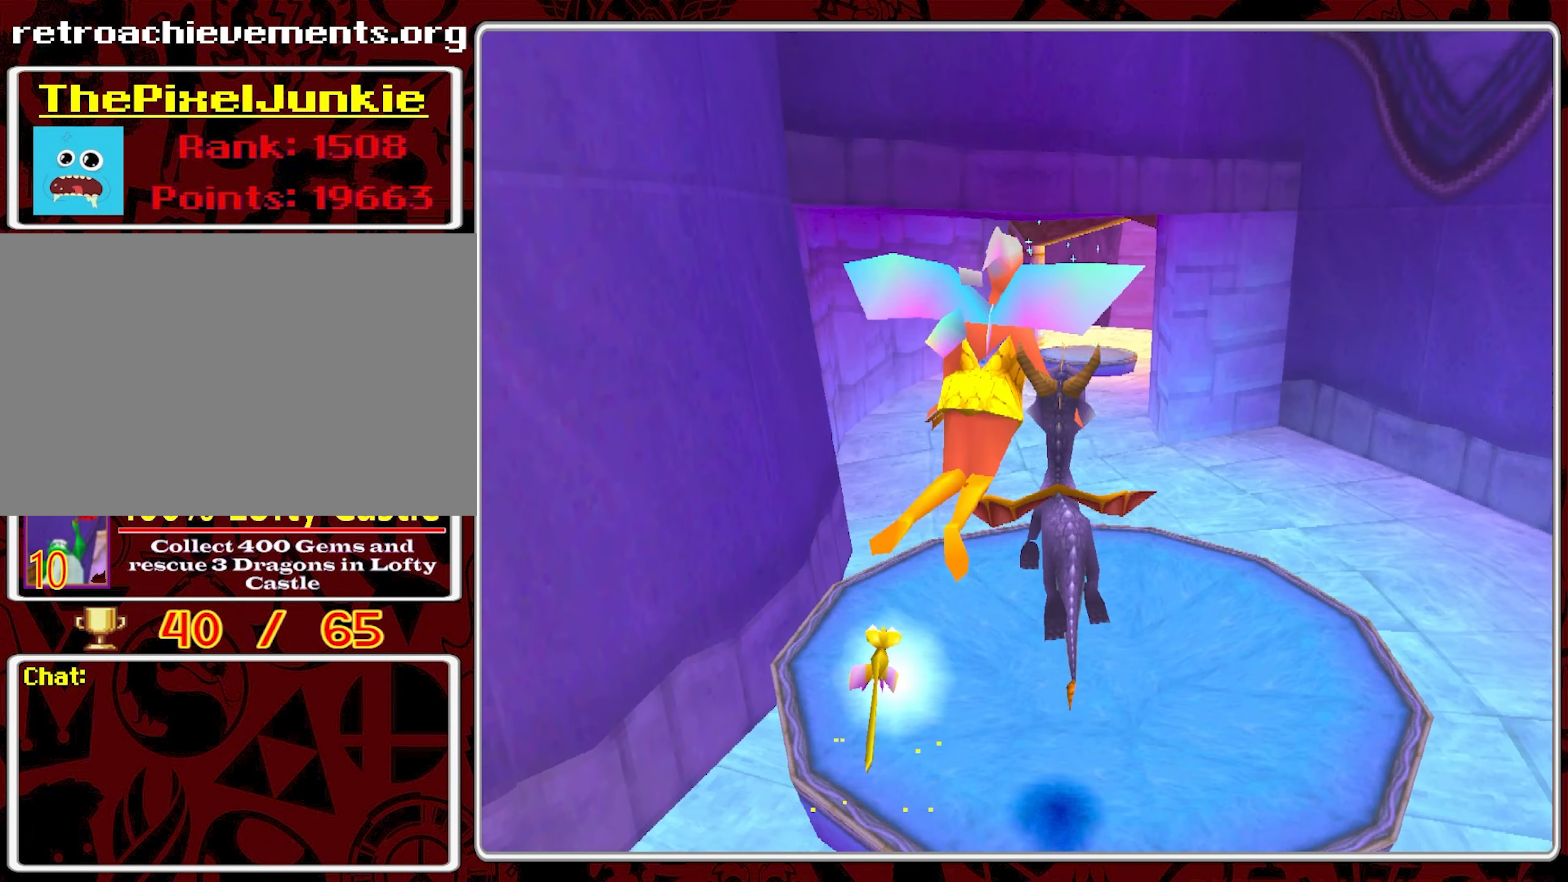
{"buttons": ["SQUARE"], "left_stick": "up", "events": []}
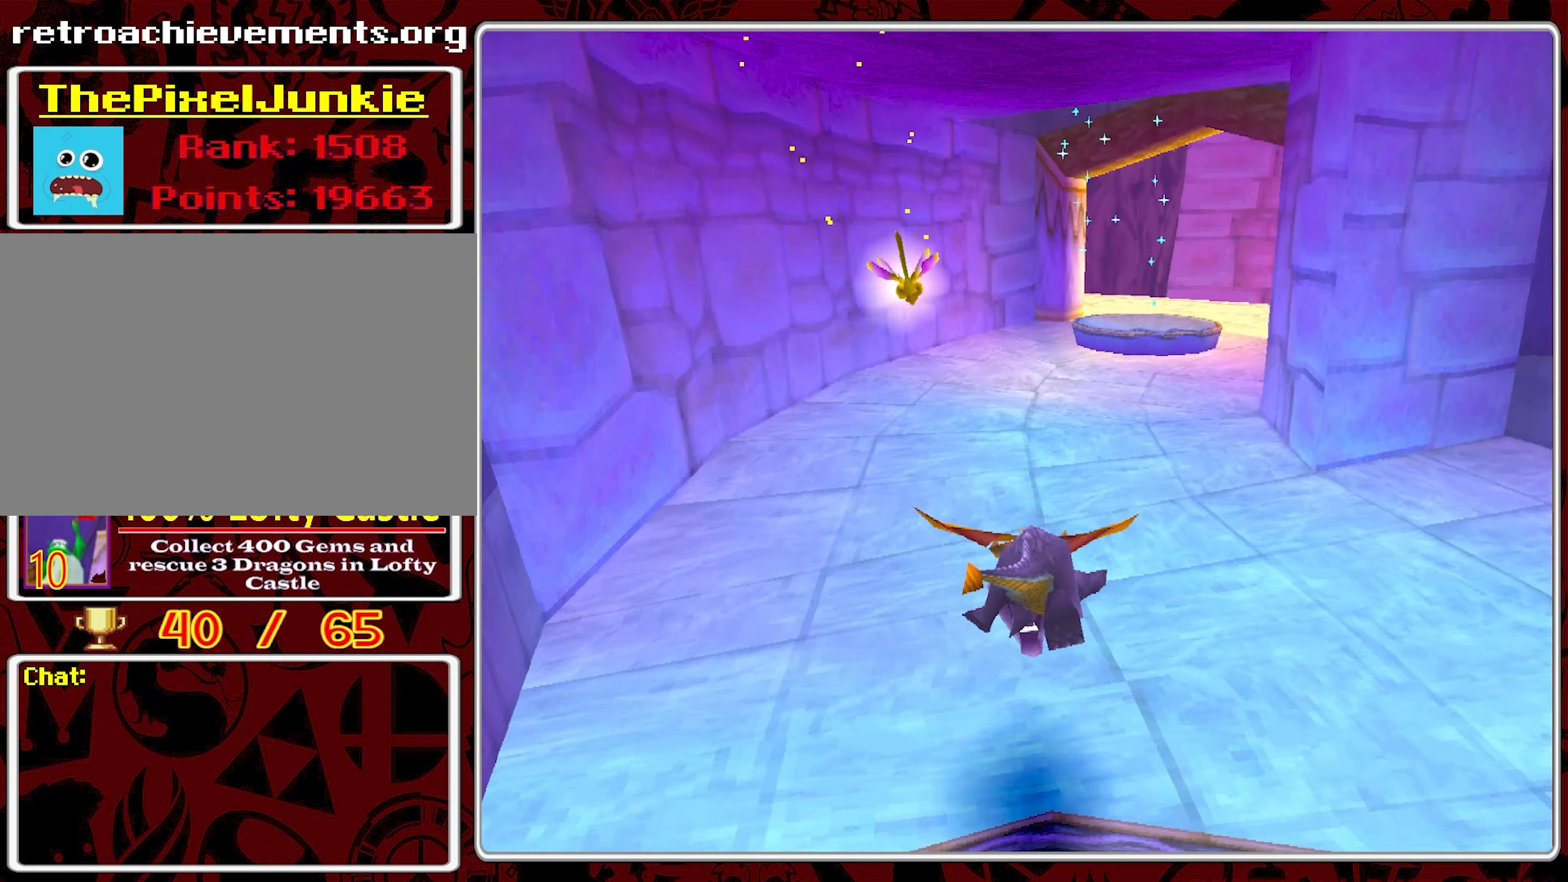
{"buttons": ["SQUARE"], "left_stick": "up", "events": [[17, "left_stick", "up-right"], [150, "left_stick", "up"]]}
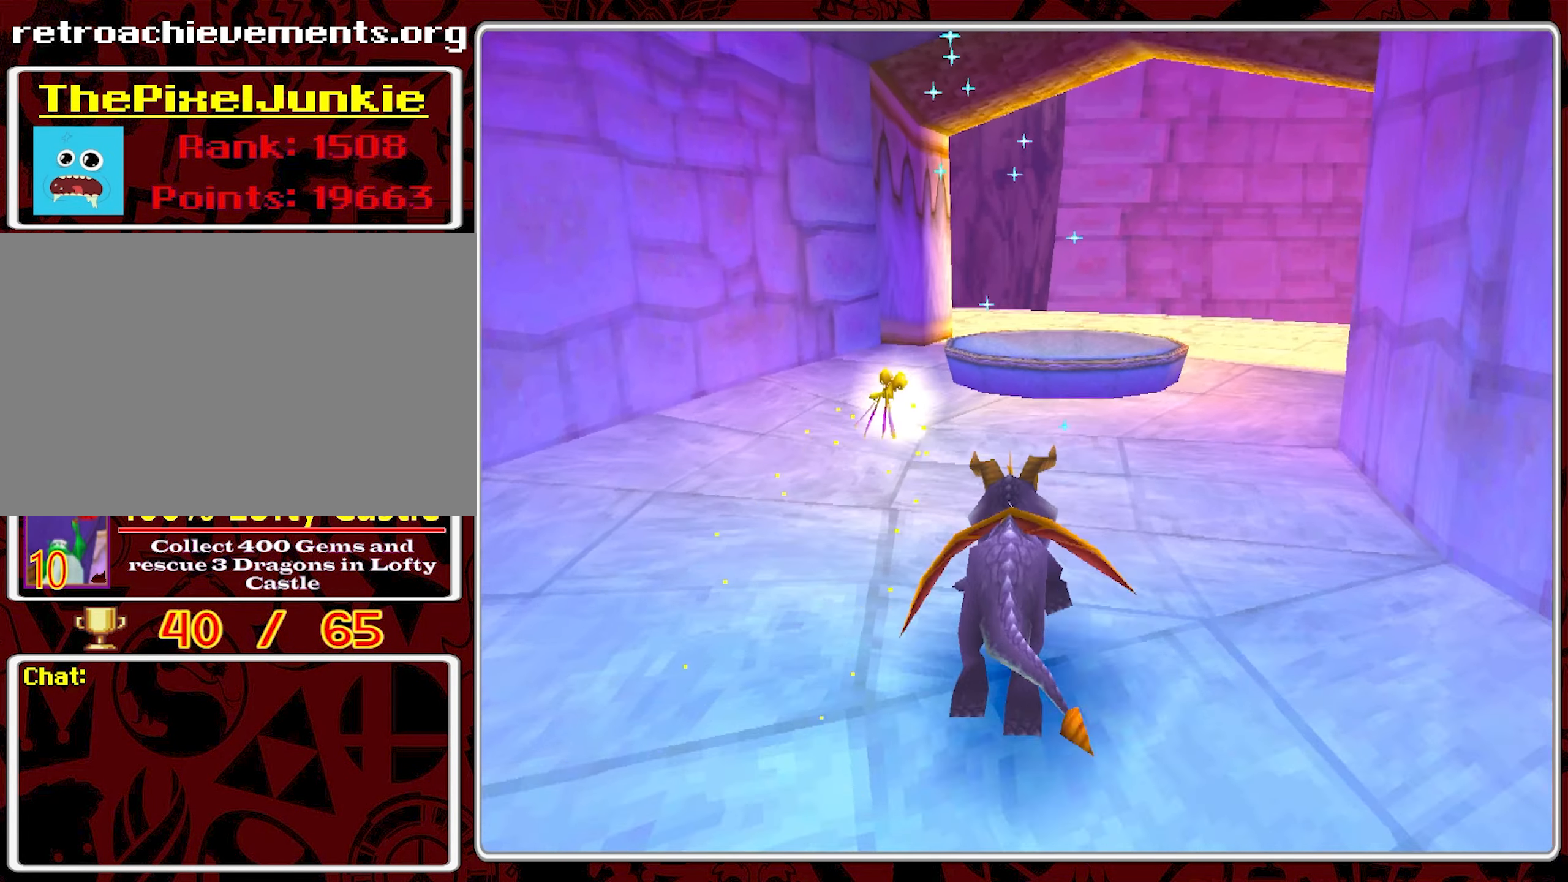
{"buttons": [], "left_stick": "up", "events": [[184, "SQUARE", "up"], [384, "CROSS", "down"], [484, "CROSS", "up"]]}
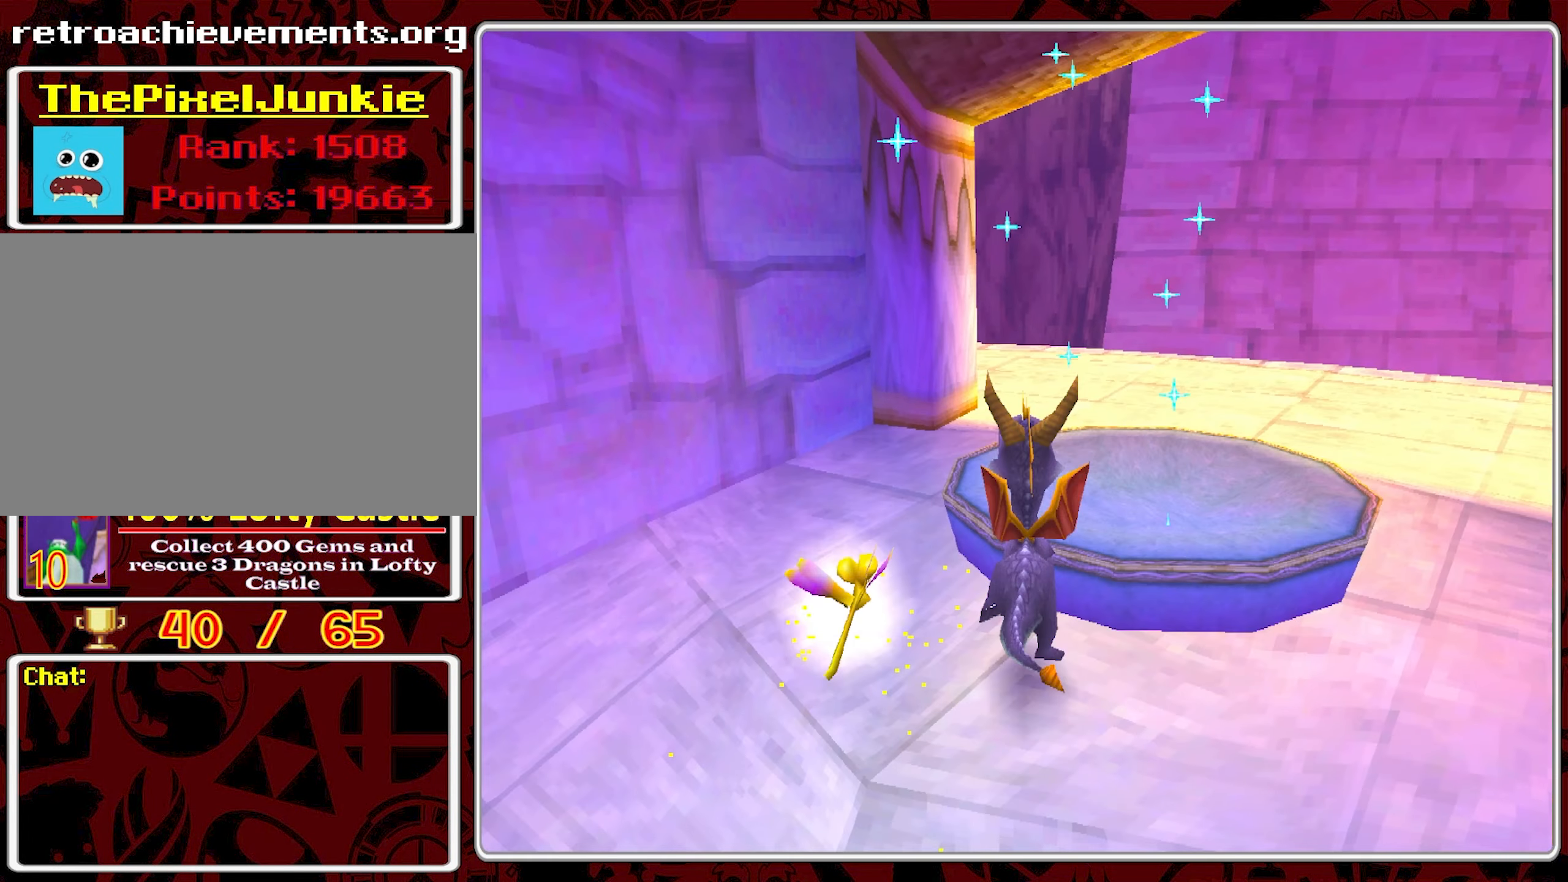
{"buttons": [], "left_stick": "center", "events": [[84, "left_stick", "up-right"], [400, "left_stick", "center"]]}
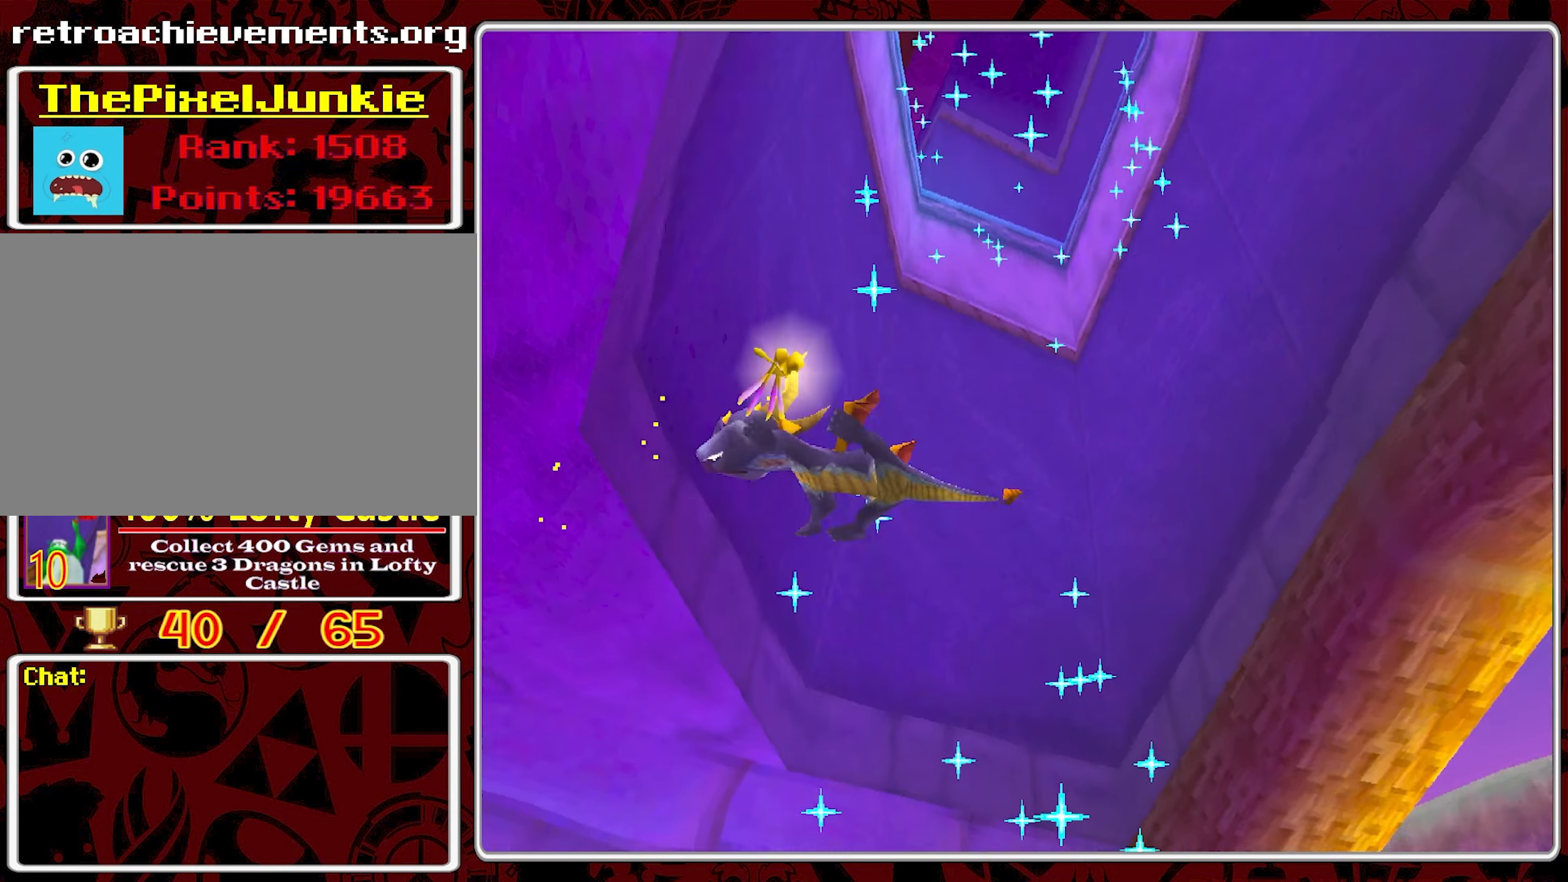
{"buttons": [], "left_stick": "center", "events": []}
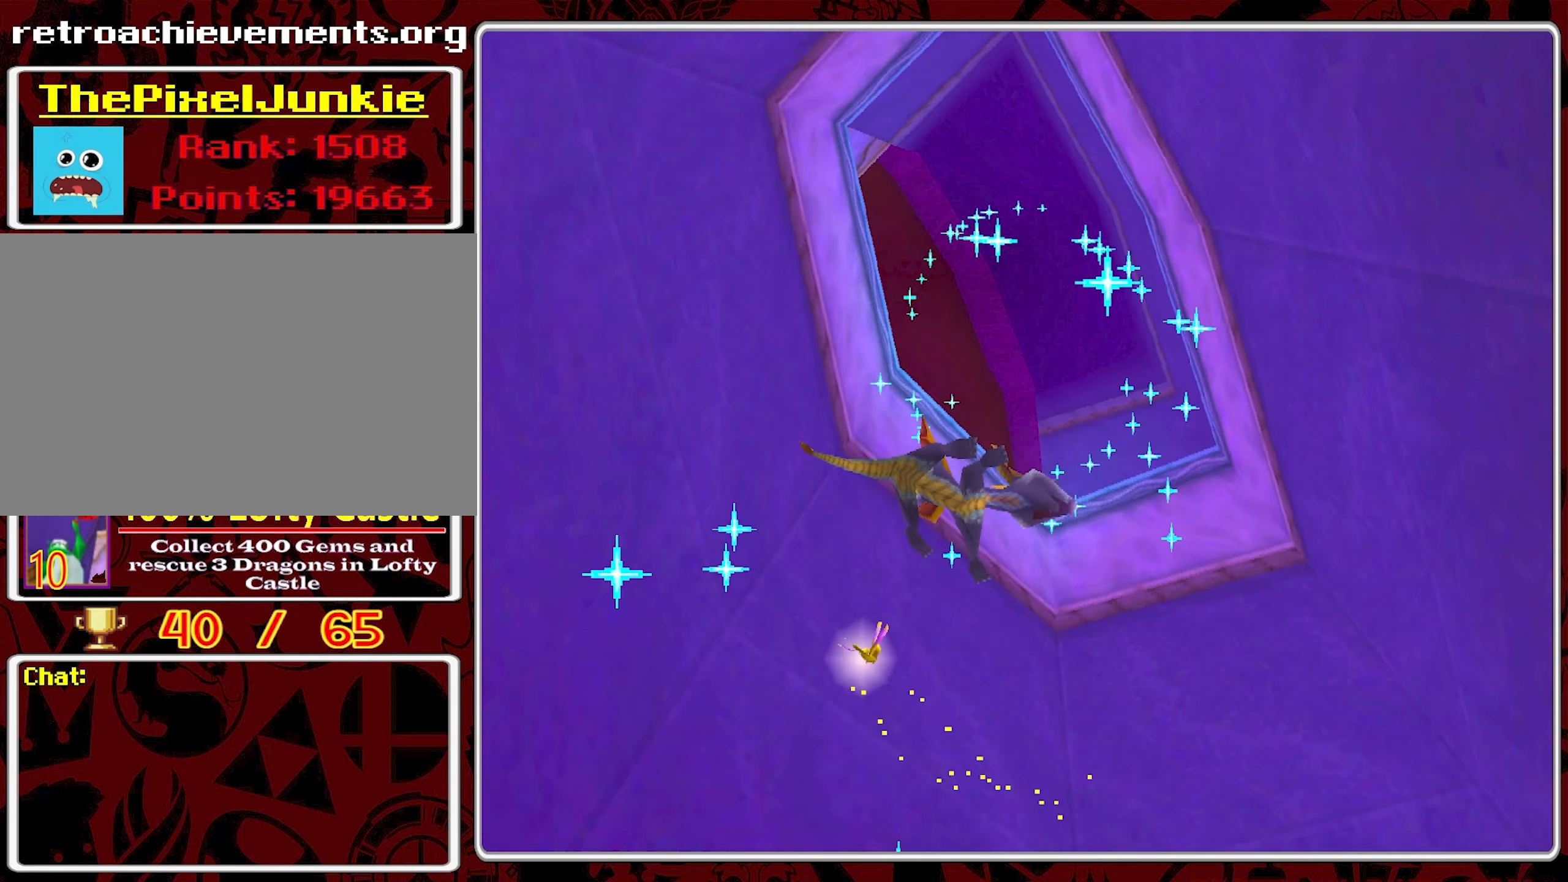
{"buttons": [], "left_stick": "center", "events": []}
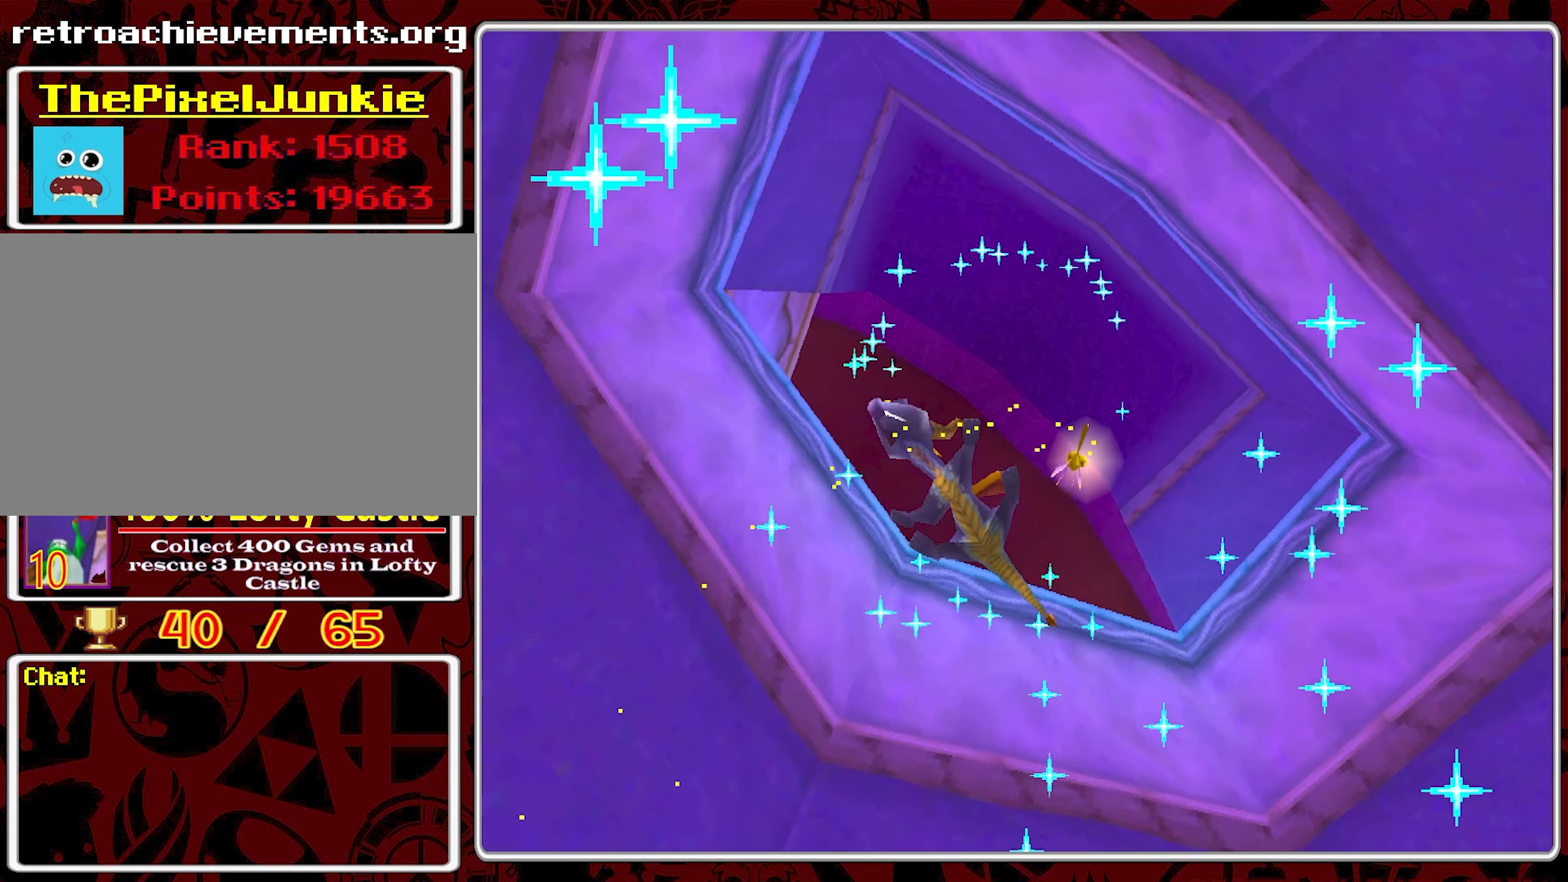
{"buttons": [], "left_stick": "center", "events": []}
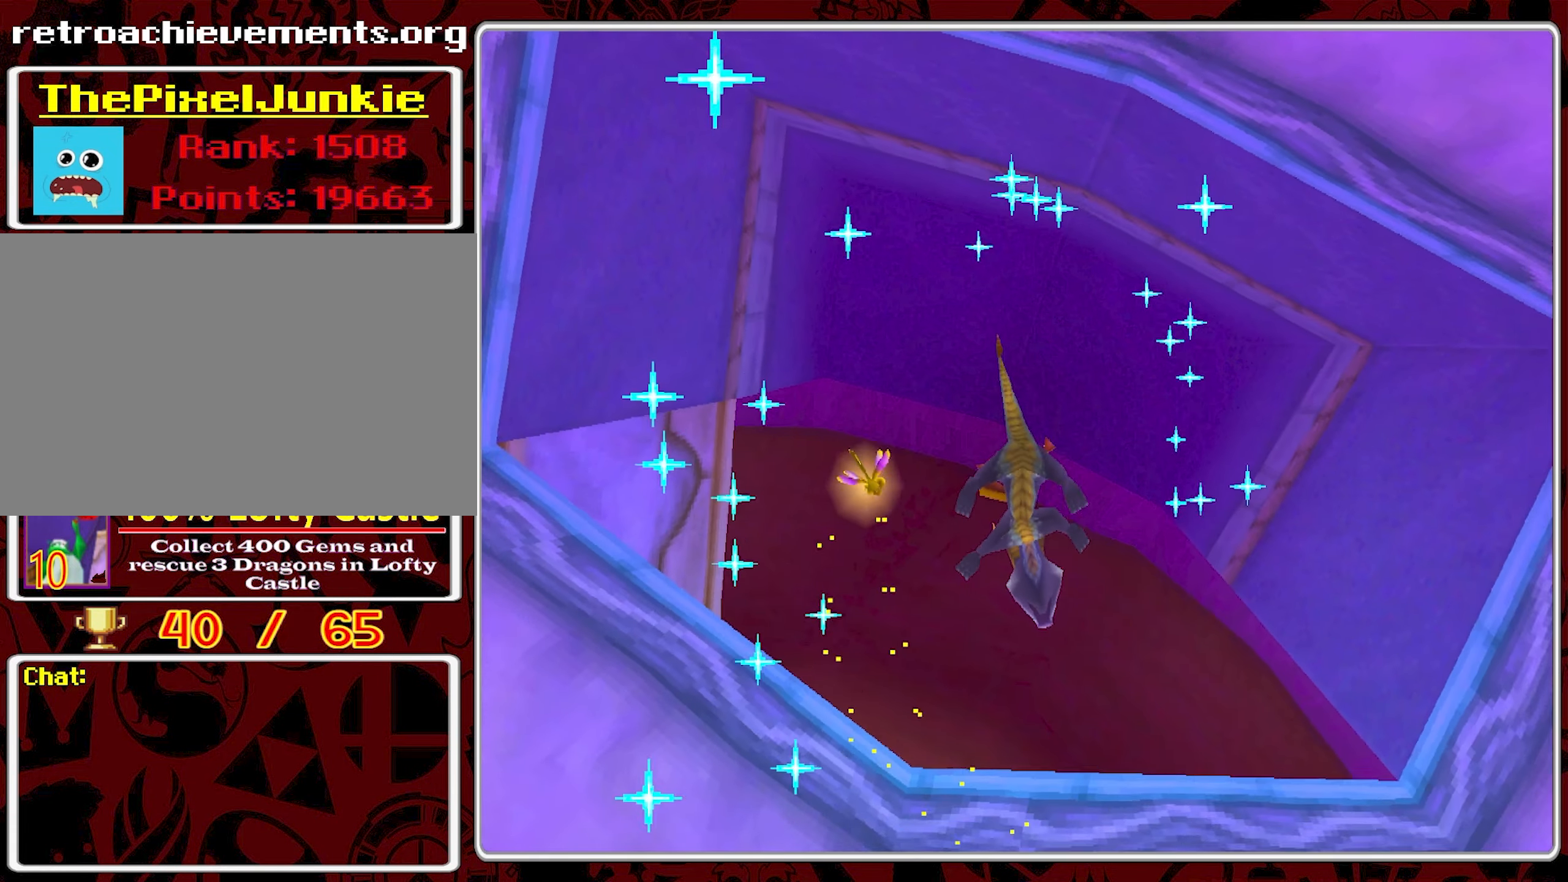
{"buttons": [], "left_stick": "center", "events": [[100, "R2", "down"], [466, "R2", "up"]]}
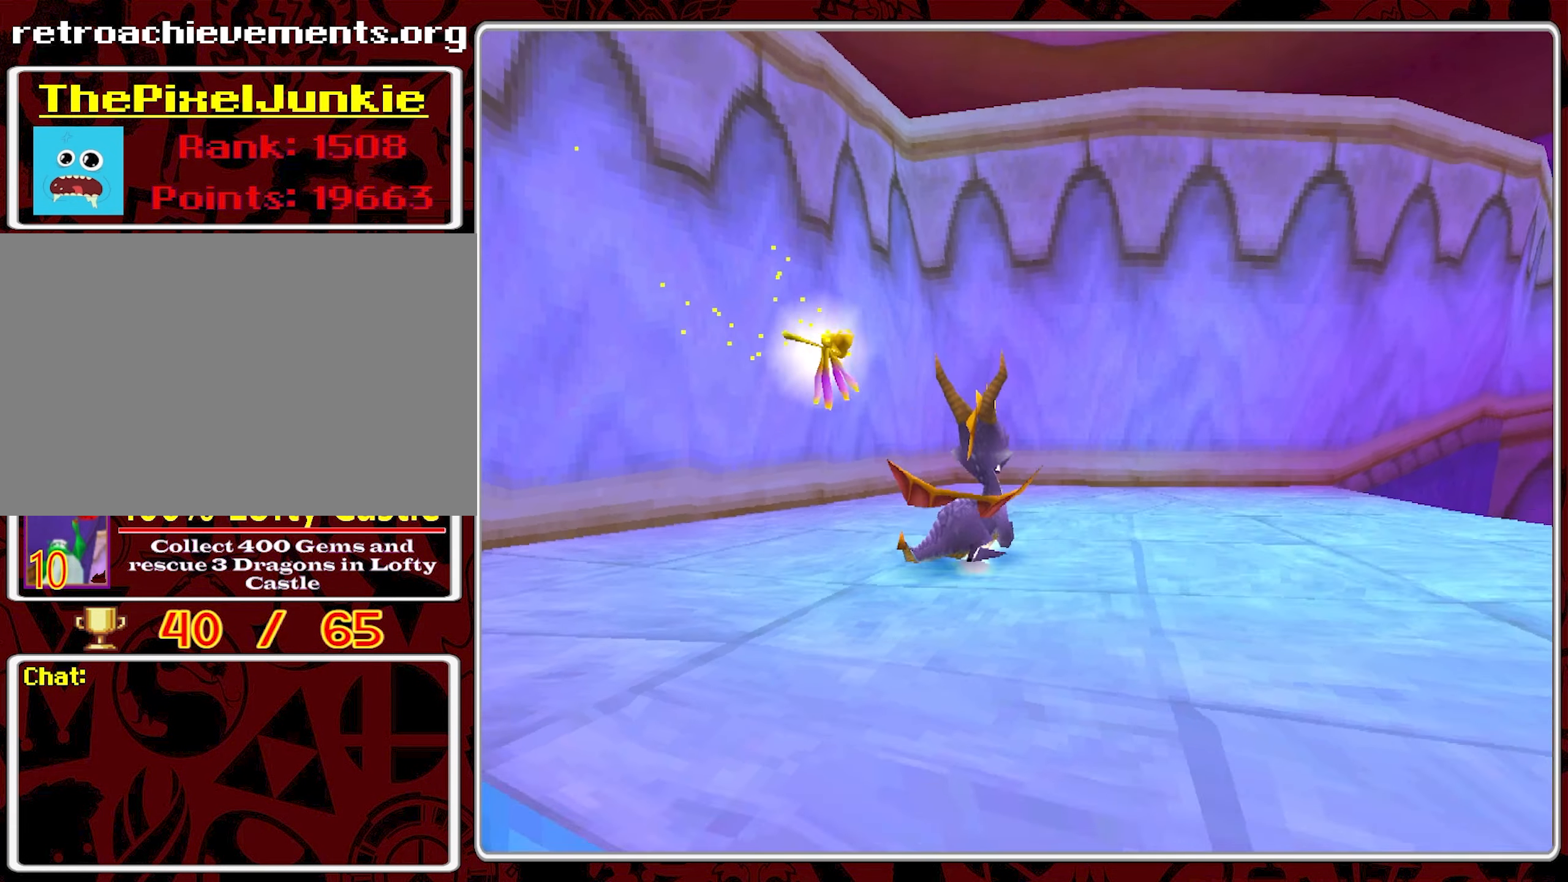
{"buttons": [], "left_stick": "up-right", "events": [[216, "left_stick", "up-right"]]}
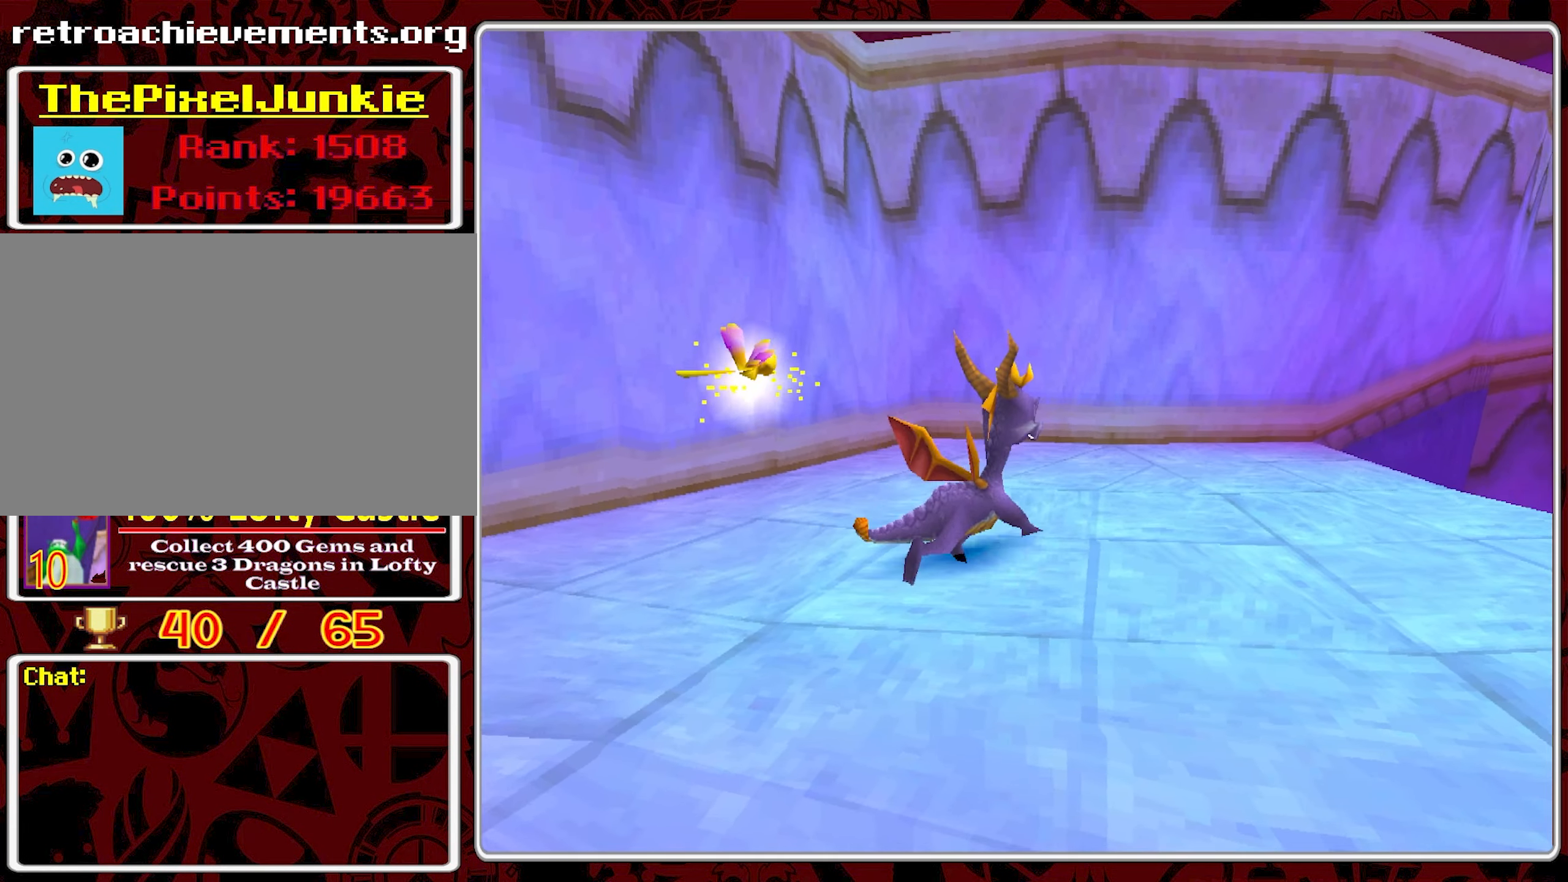
{"buttons": [], "left_stick": "up", "events": [[433, "left_stick", "up"]]}
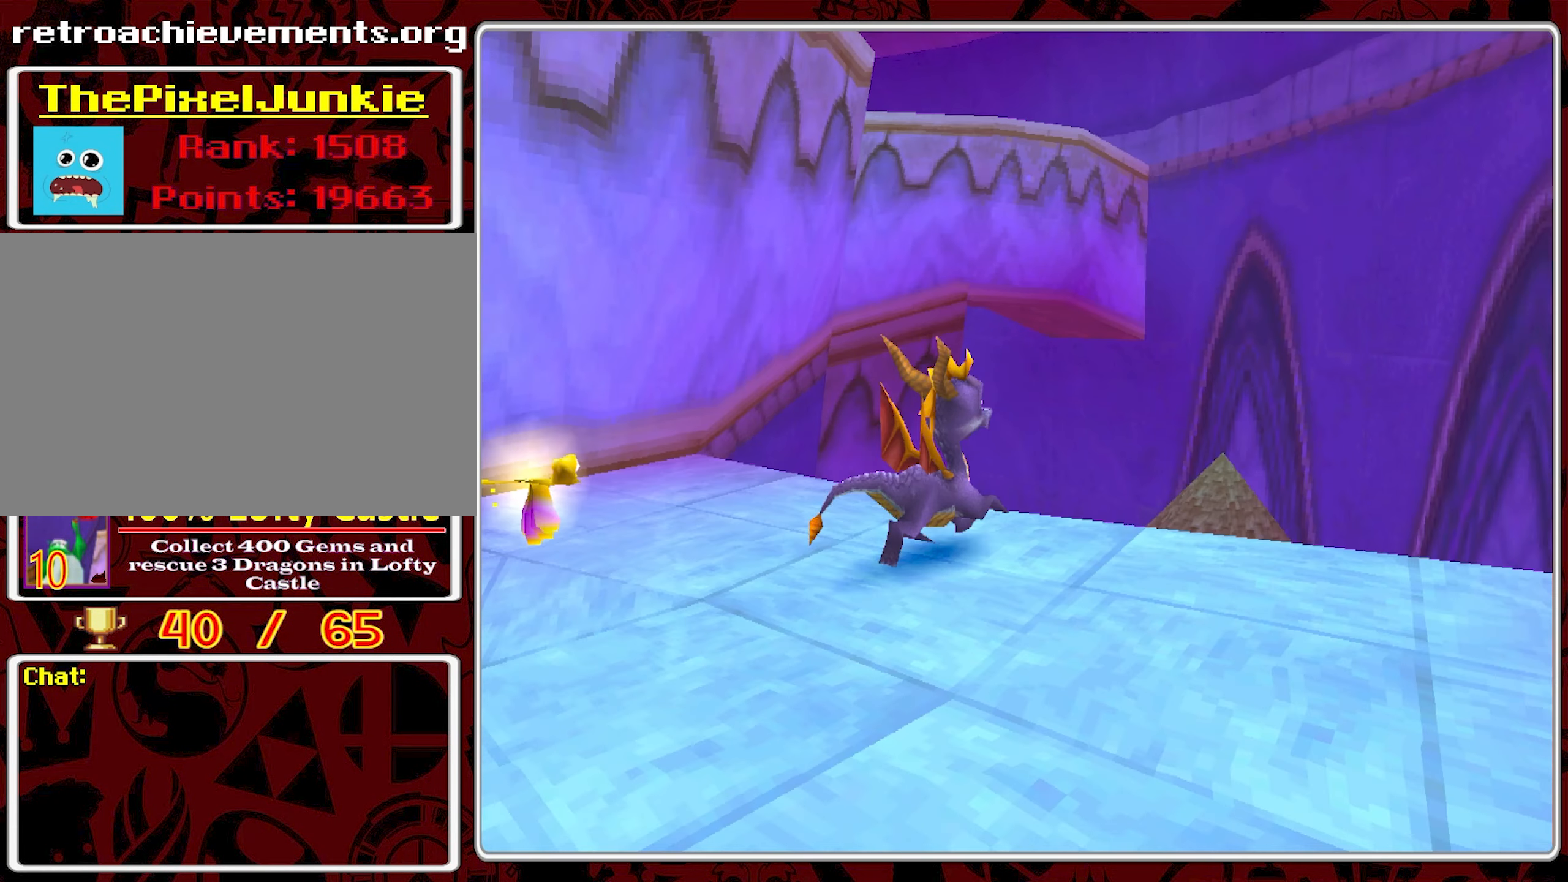
{"buttons": ["CROSS"], "left_stick": "up", "events": [[33, "CROSS", "down"], [133, "left_stick", "up-right"], [350, "left_stick", "up"]]}
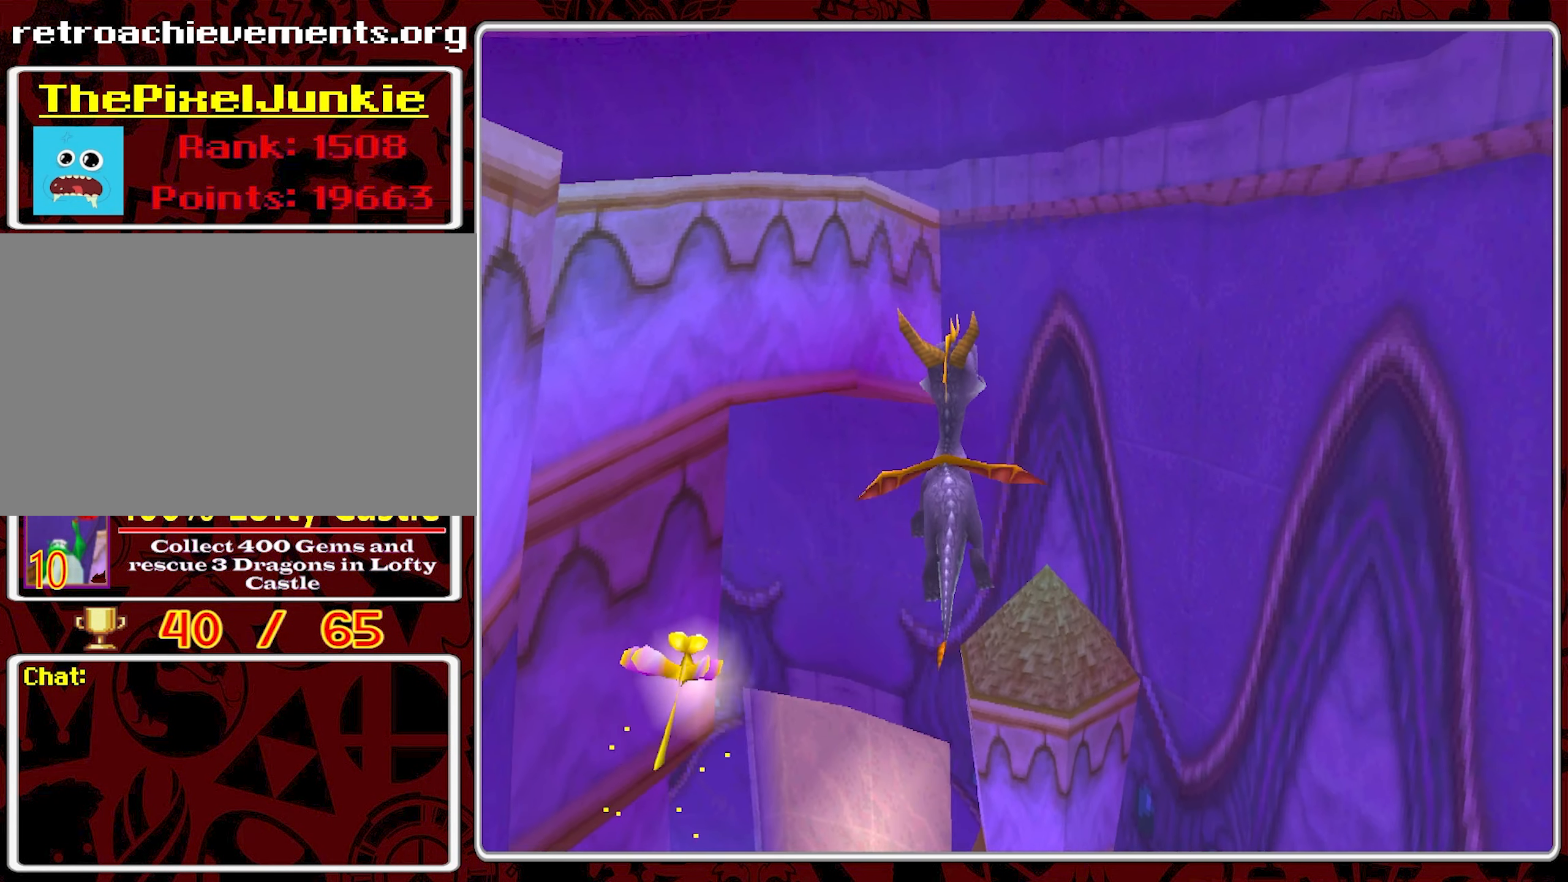
{"buttons": ["CROSS"], "left_stick": "up", "events": [[33, "CROSS", "up"], [166, "CROSS", "down"]]}
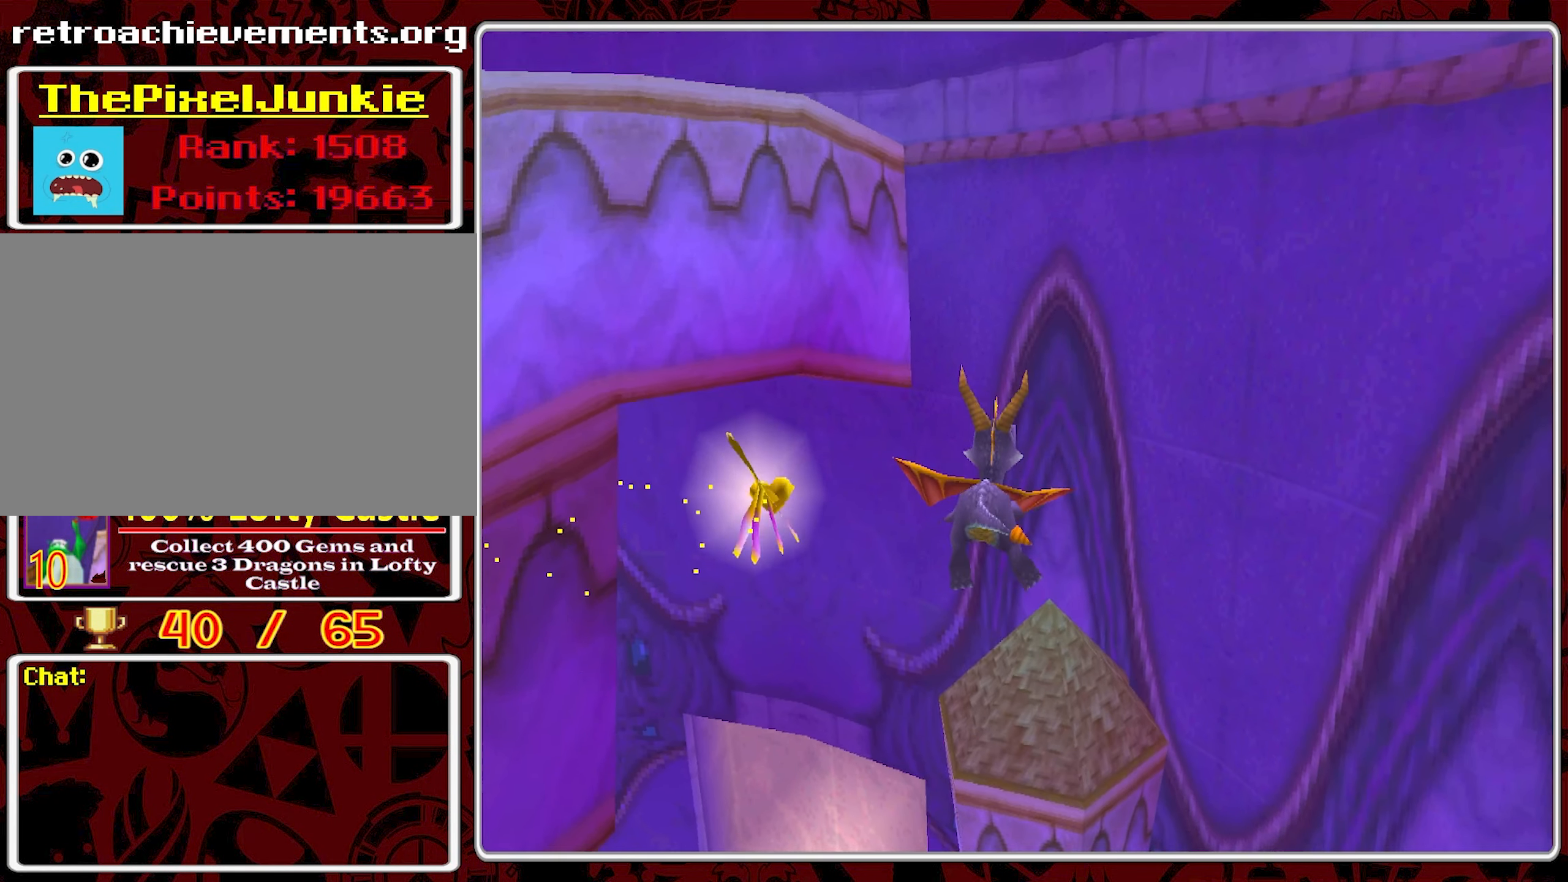
{"buttons": ["CROSS"], "left_stick": "left", "events": [[33, "left_stick", "up-left"], [350, "left_stick", "center"], [466, "left_stick", "left"]]}
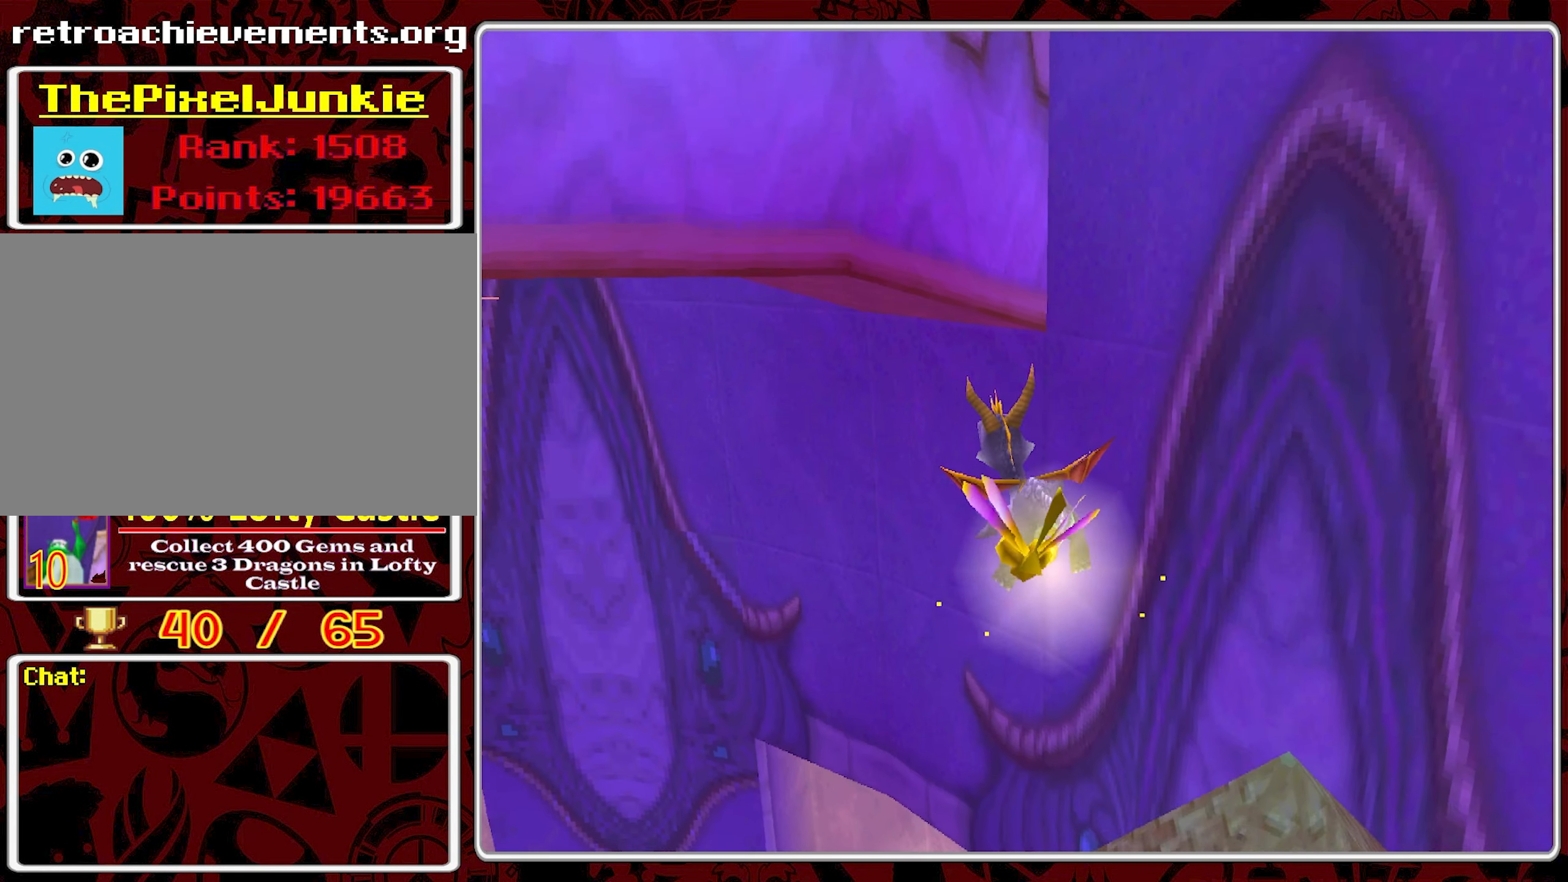
{"buttons": ["CROSS"], "left_stick": "left", "events": []}
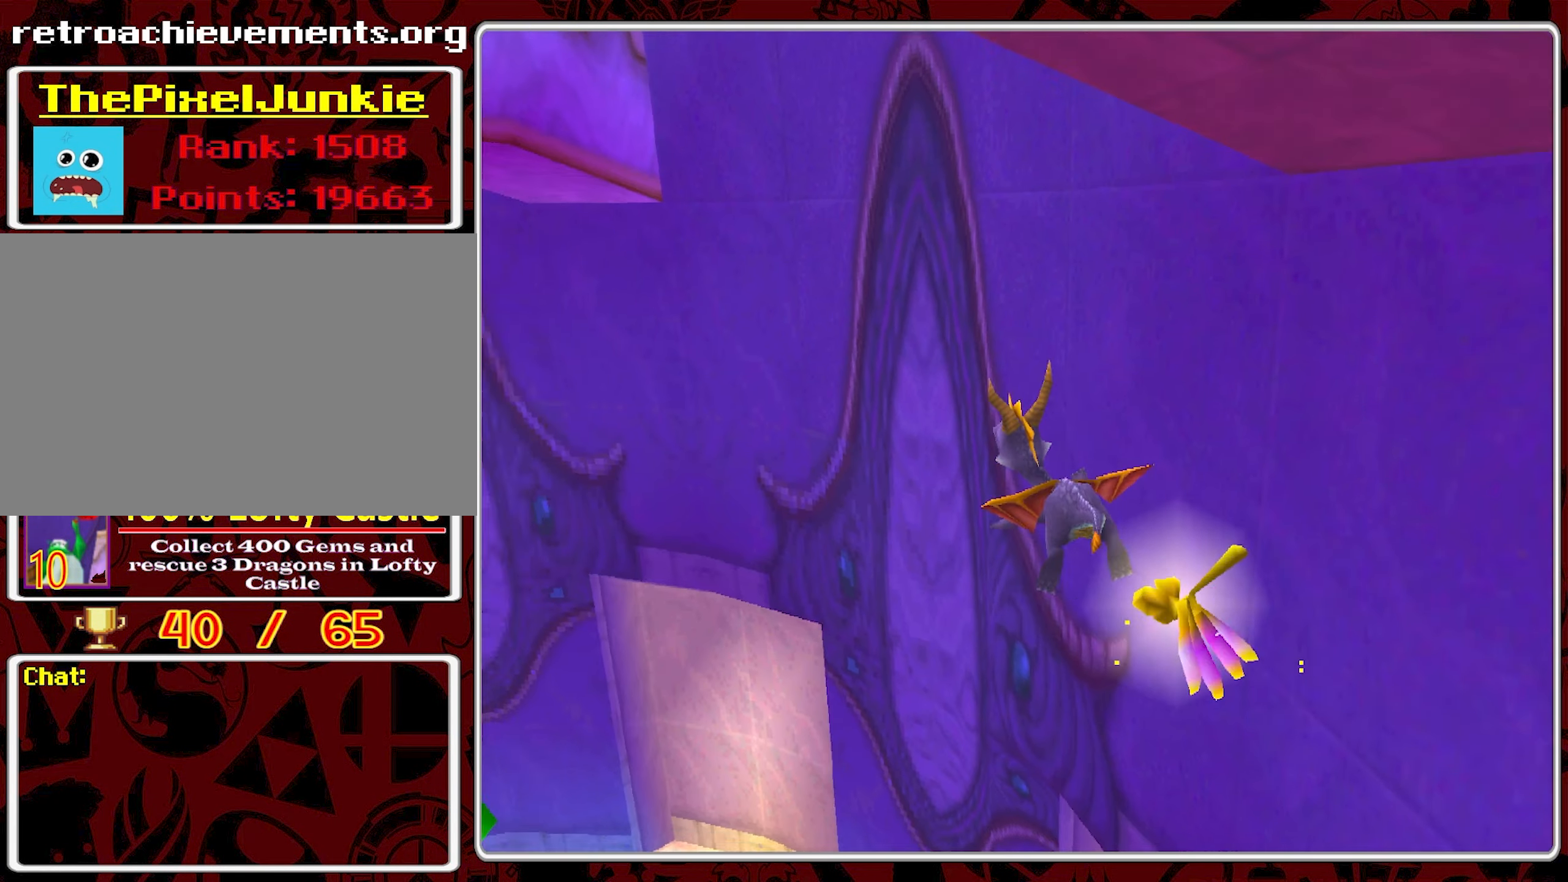
{"buttons": ["CROSS"], "left_stick": "center", "events": [[383, "left_stick", "center"], [400, "CIRCLE", "down"], [500, "CIRCLE", "up"]]}
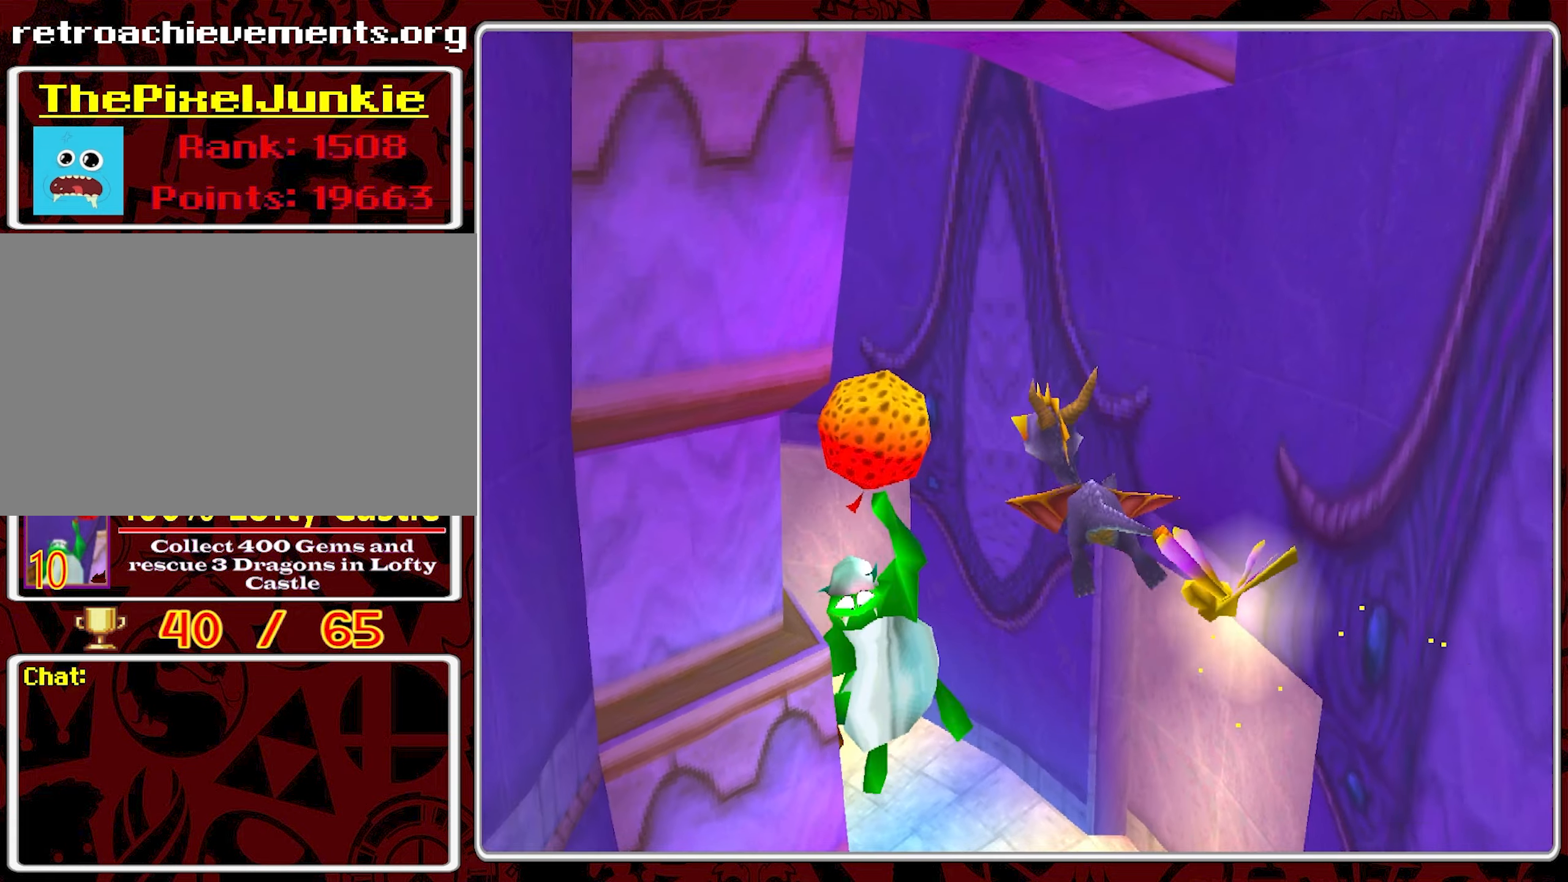
{"buttons": ["CROSS"], "left_stick": "left", "events": [[100, "CIRCLE", "down"], [150, "left_stick", "right"], [183, "CIRCLE", "up"], [233, "CIRCLE", "down"], [283, "left_stick", "center"], [350, "CIRCLE", "up"], [400, "CIRCLE", "down"], [500, "CIRCLE", "up"], [500, "left_stick", "left"]]}
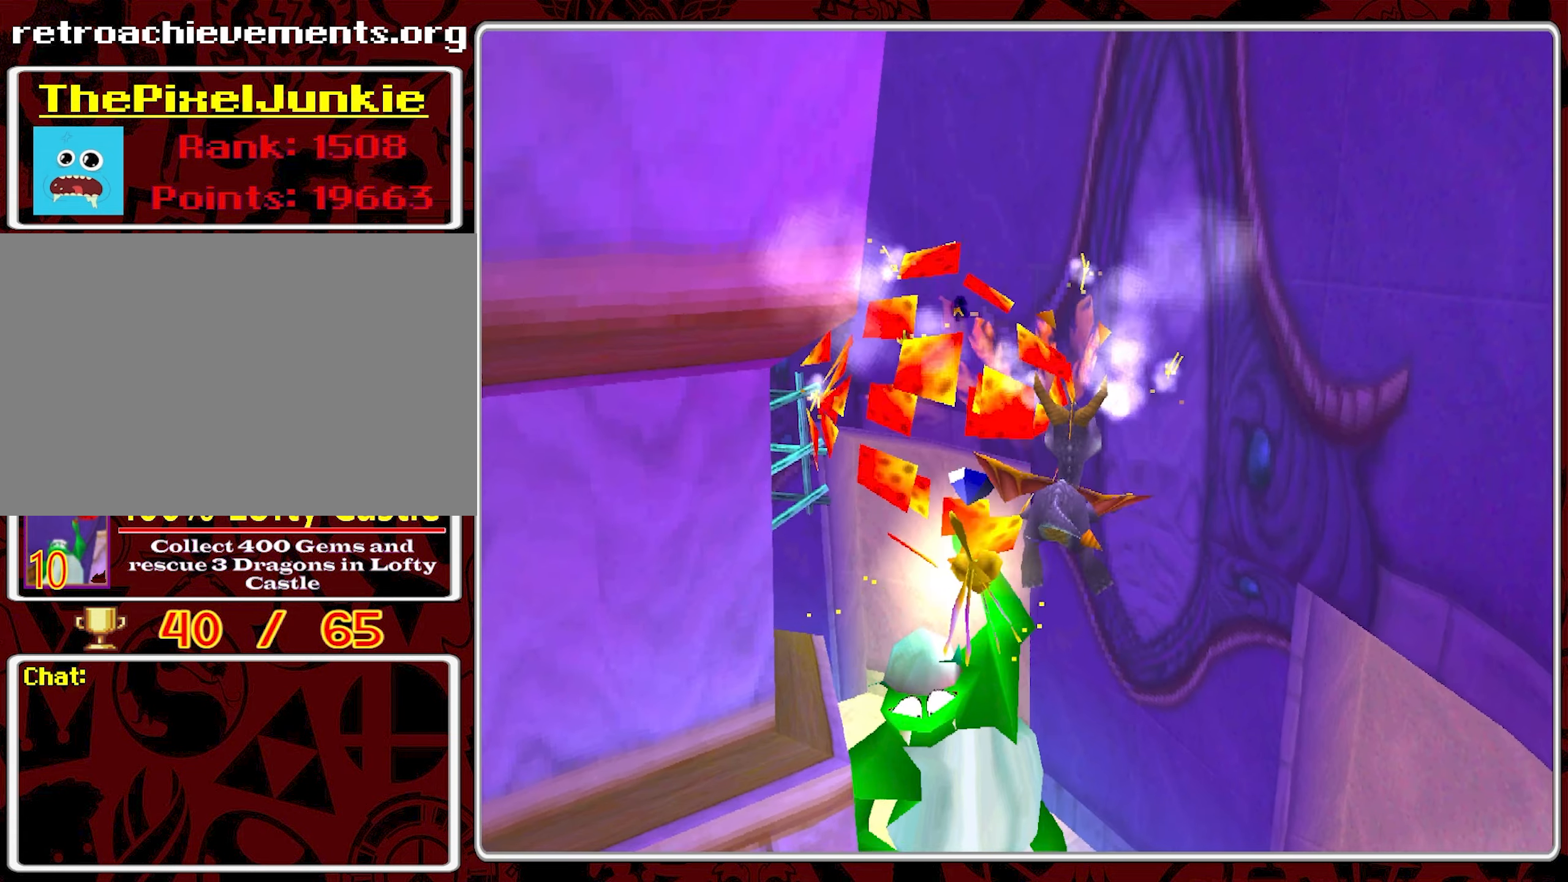
{"buttons": ["CROSS"], "left_stick": "left", "events": [[67, "CIRCLE", "down"], [167, "CIRCLE", "up"], [233, "CIRCLE", "down"], [317, "CIRCLE", "up"], [400, "CIRCLE", "down"], [500, "CIRCLE", "up"]]}
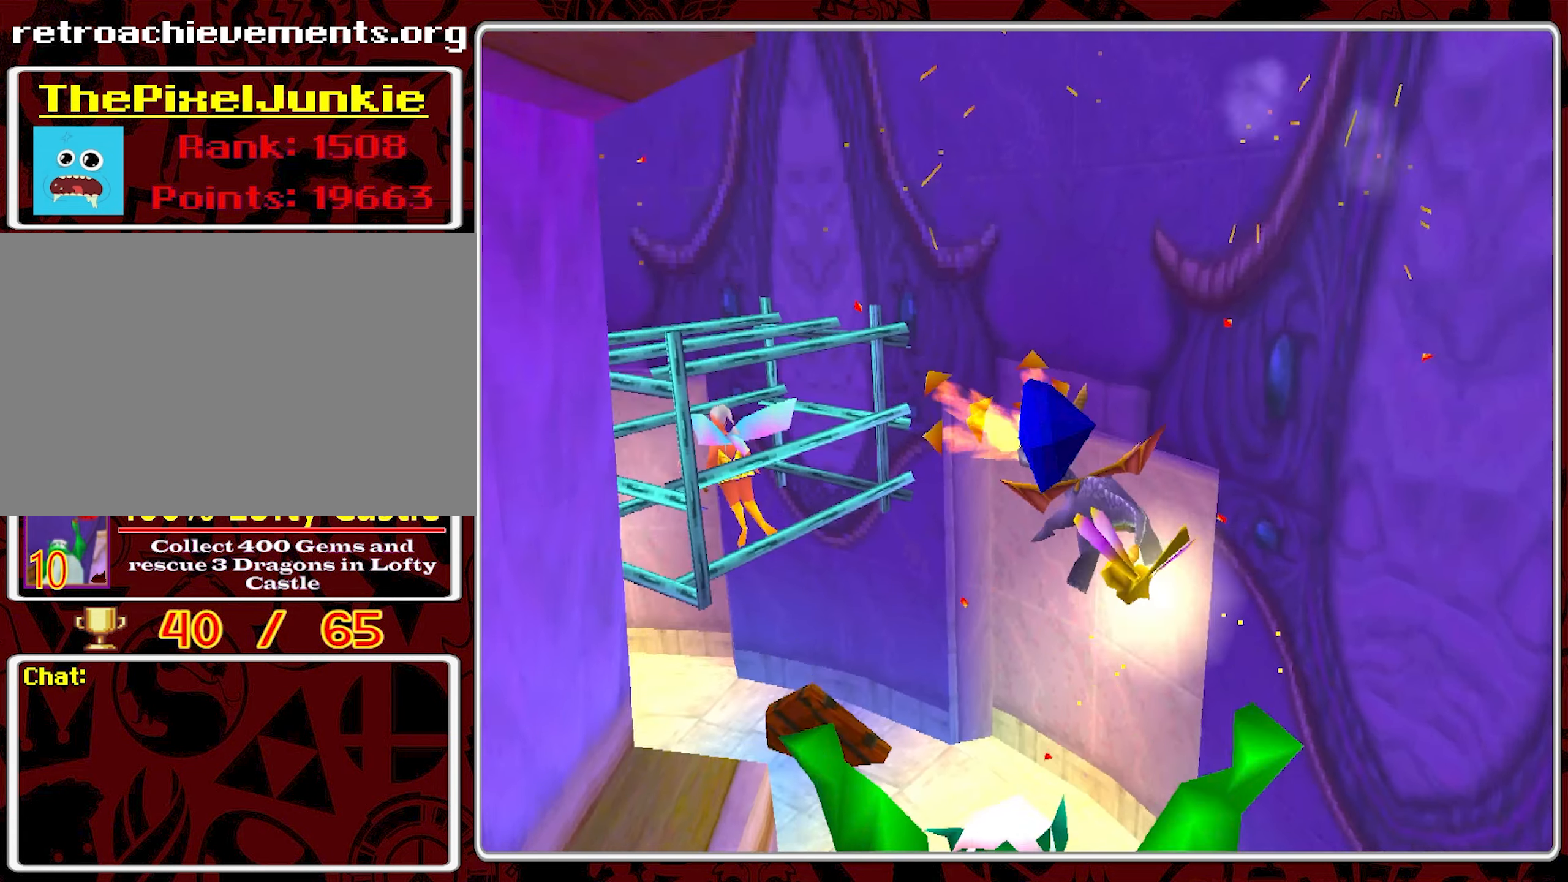
{"buttons": ["CROSS"], "left_stick": "left", "events": [[67, "CIRCLE", "down"], [167, "CIRCLE", "up"], [167, "left_stick", "center"], [233, "CIRCLE", "down"], [317, "CIRCLE", "up"], [417, "left_stick", "left"]]}